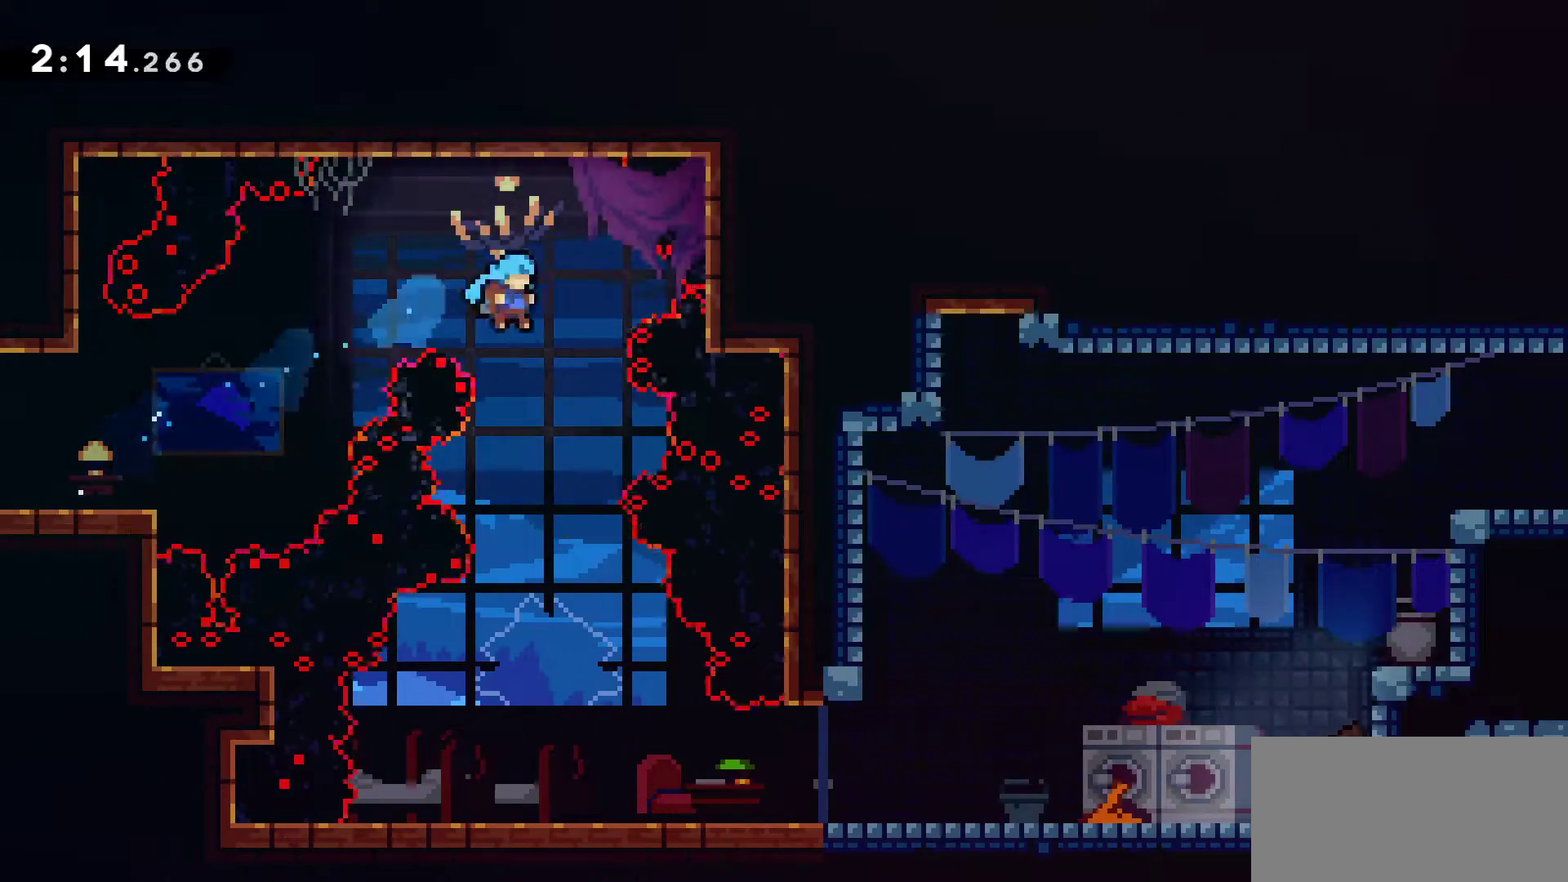
Gameplay with keyboard; each line is a JSON object with the keys held at the frame after it. "events" lists presses ("down") and releases ("up") of "down", "grab", "jump", "left", "menu", "right" and "up" between this image and that frame as [ms after this image, input, new state], when the widget could be followed in between. No other keys are recorded. Mouse input is not recorded. Key names are as the overlay labels them; some are game actions (e.g. jump) rather than physical keys. Not read: dash.
{"keys": ["down", "right"], "events": [[333, "right", "down"]]}
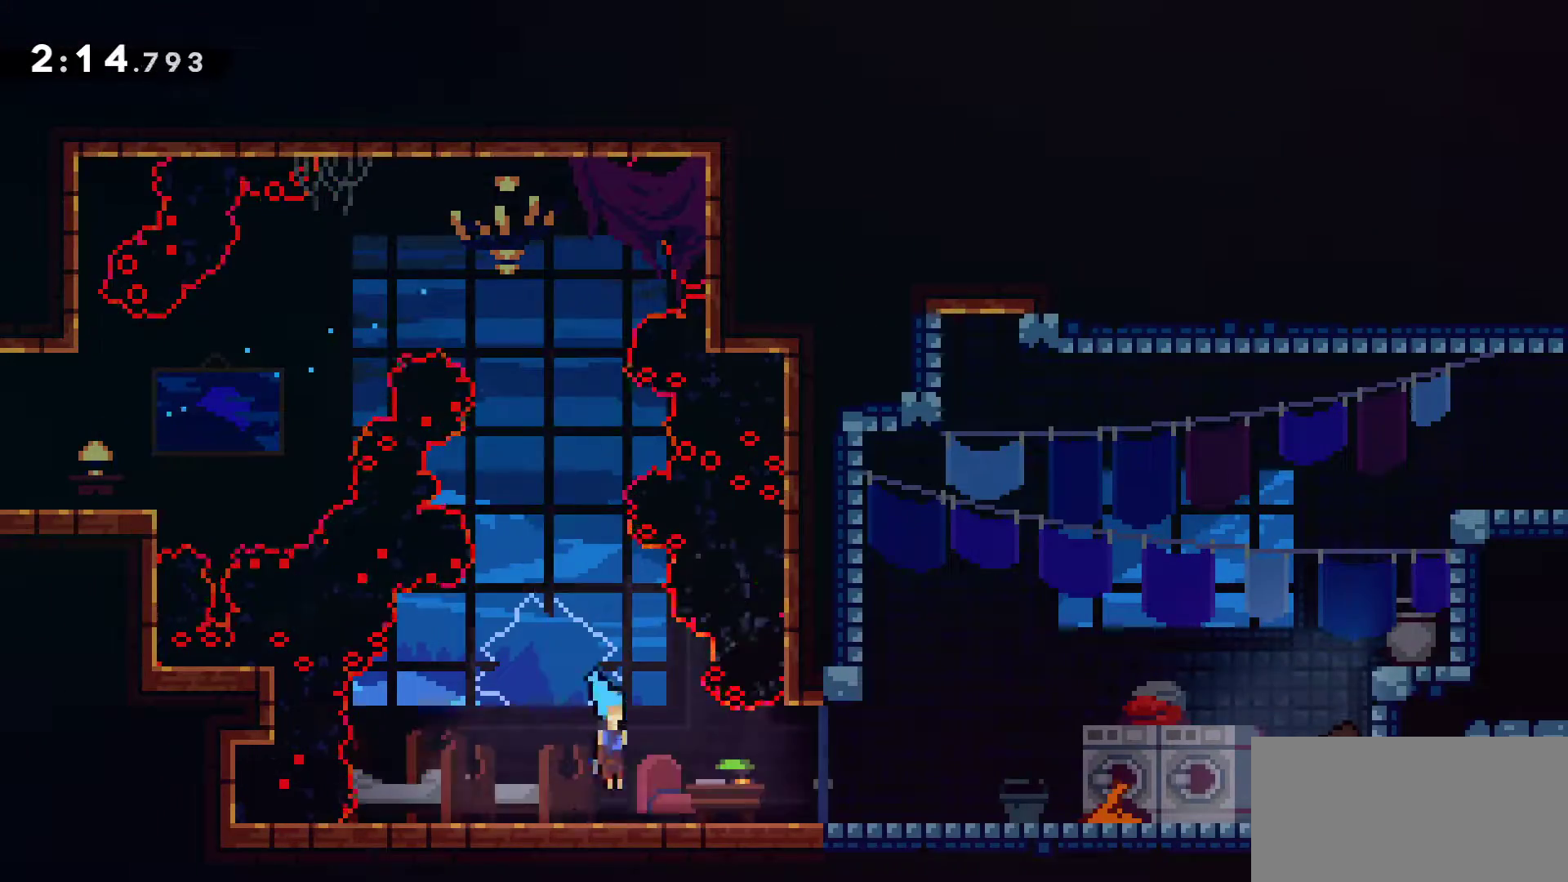
{"keys": ["right"], "events": [[67, "jump", "down"], [150, "jump", "up"], [250, "down", "up"], [350, "menu", "down"], [400, "menu", "up"]]}
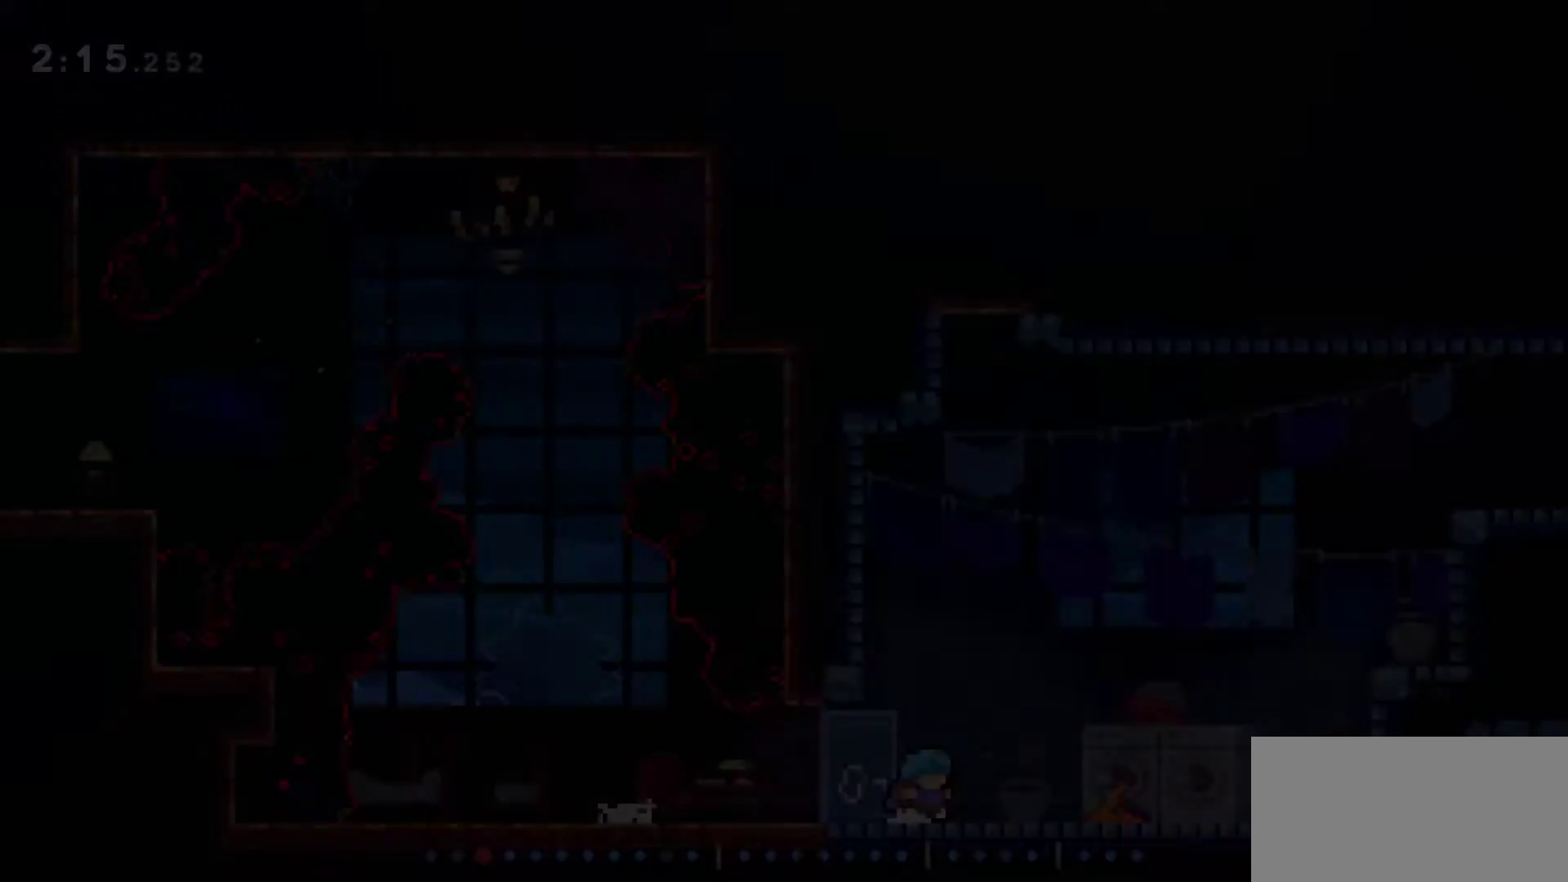
{"keys": ["grab", "jump", "right"], "events": [[83, "grab", "down"], [450, "jump", "down"]]}
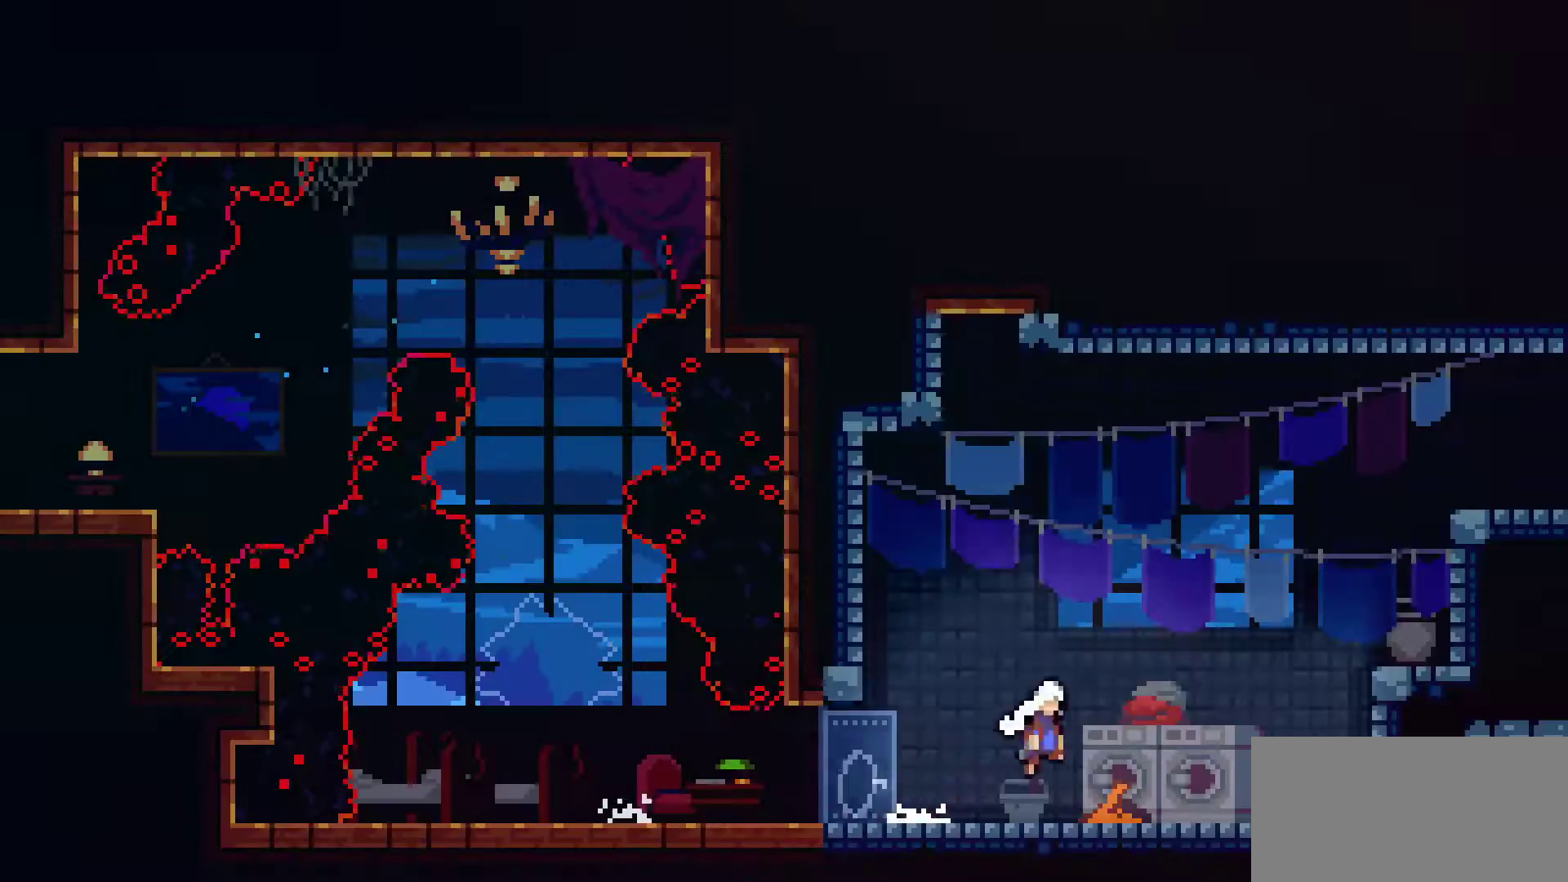
{"keys": ["grab", "jump", "right"], "events": [[100, "jump", "up"], [100, "up", "down"], [333, "up", "up"], [467, "jump", "down"]]}
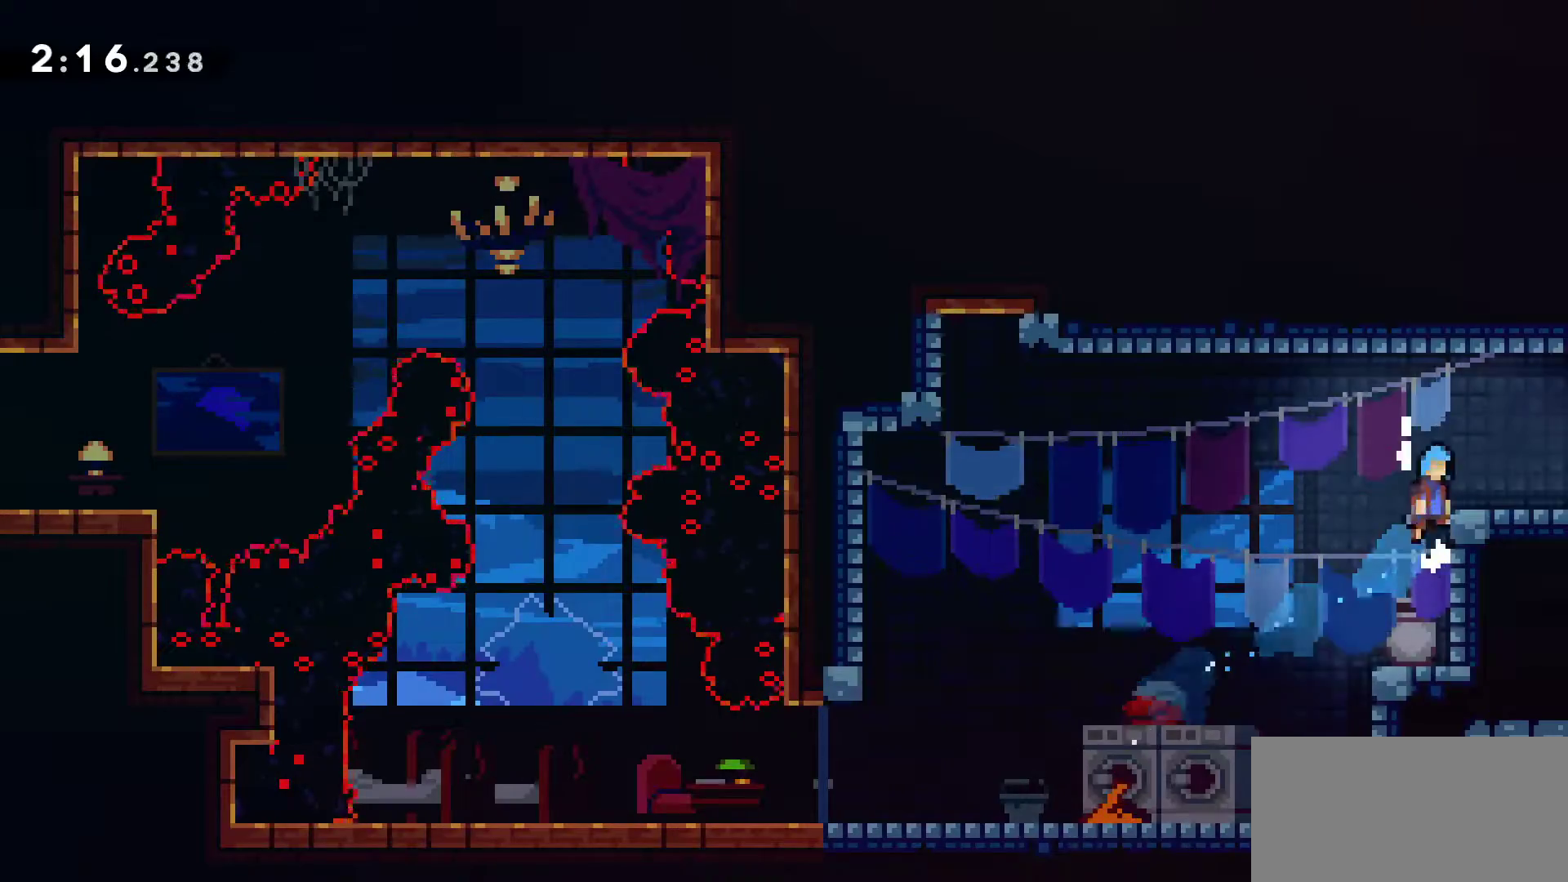
{"keys": ["right"], "events": [[67, "jump", "up"], [150, "grab", "up"], [150, "right", "up"], [200, "down", "down"], [250, "right", "down"], [350, "jump", "down"], [400, "jump", "up"], [433, "down", "up"]]}
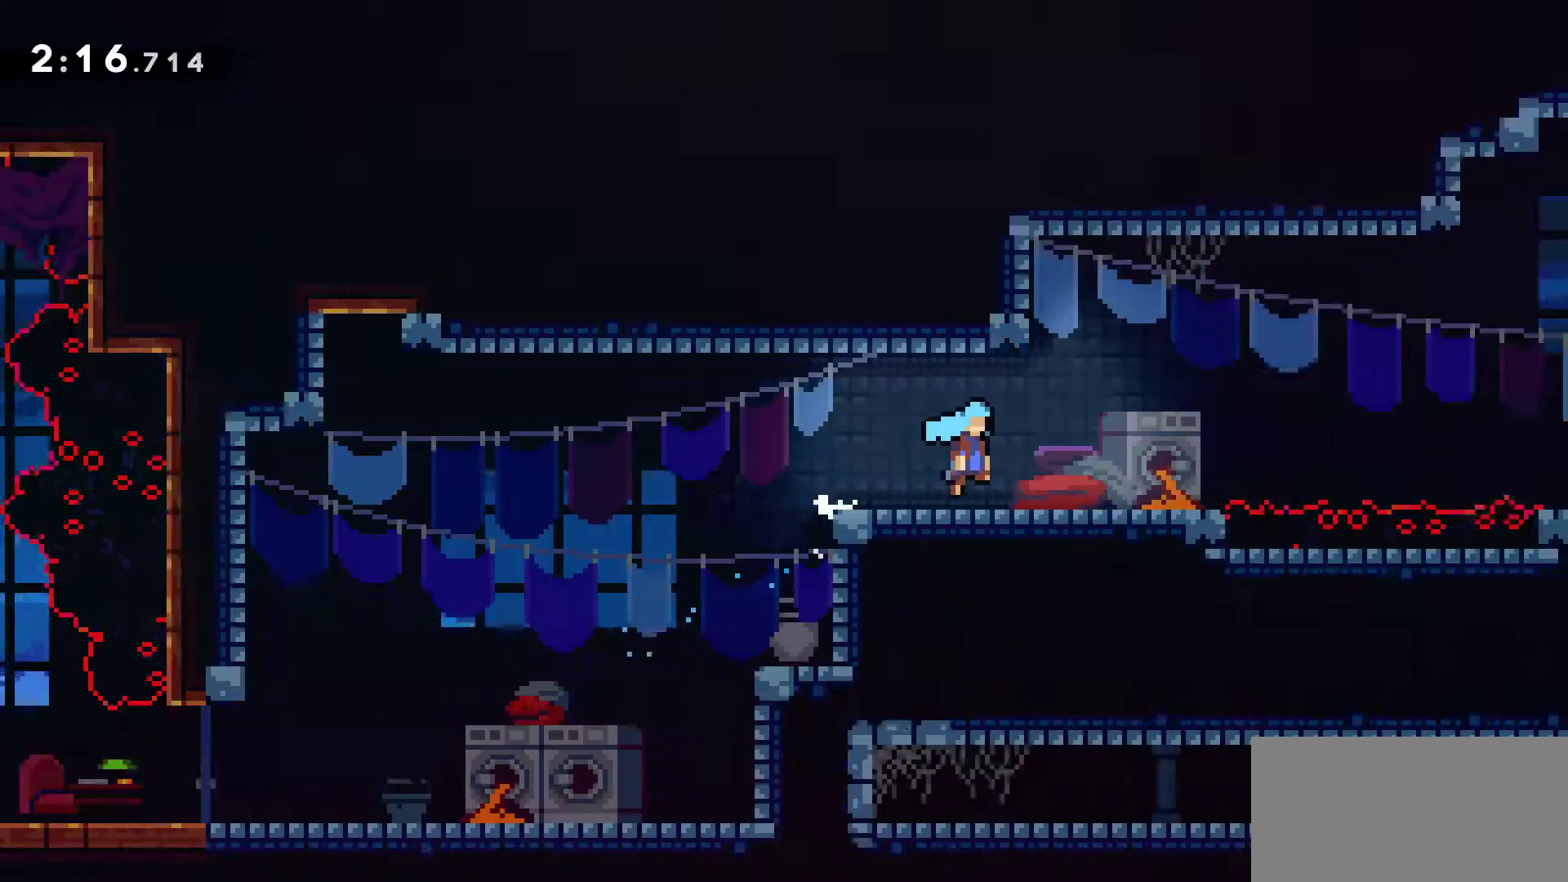
{"keys": ["right"], "events": []}
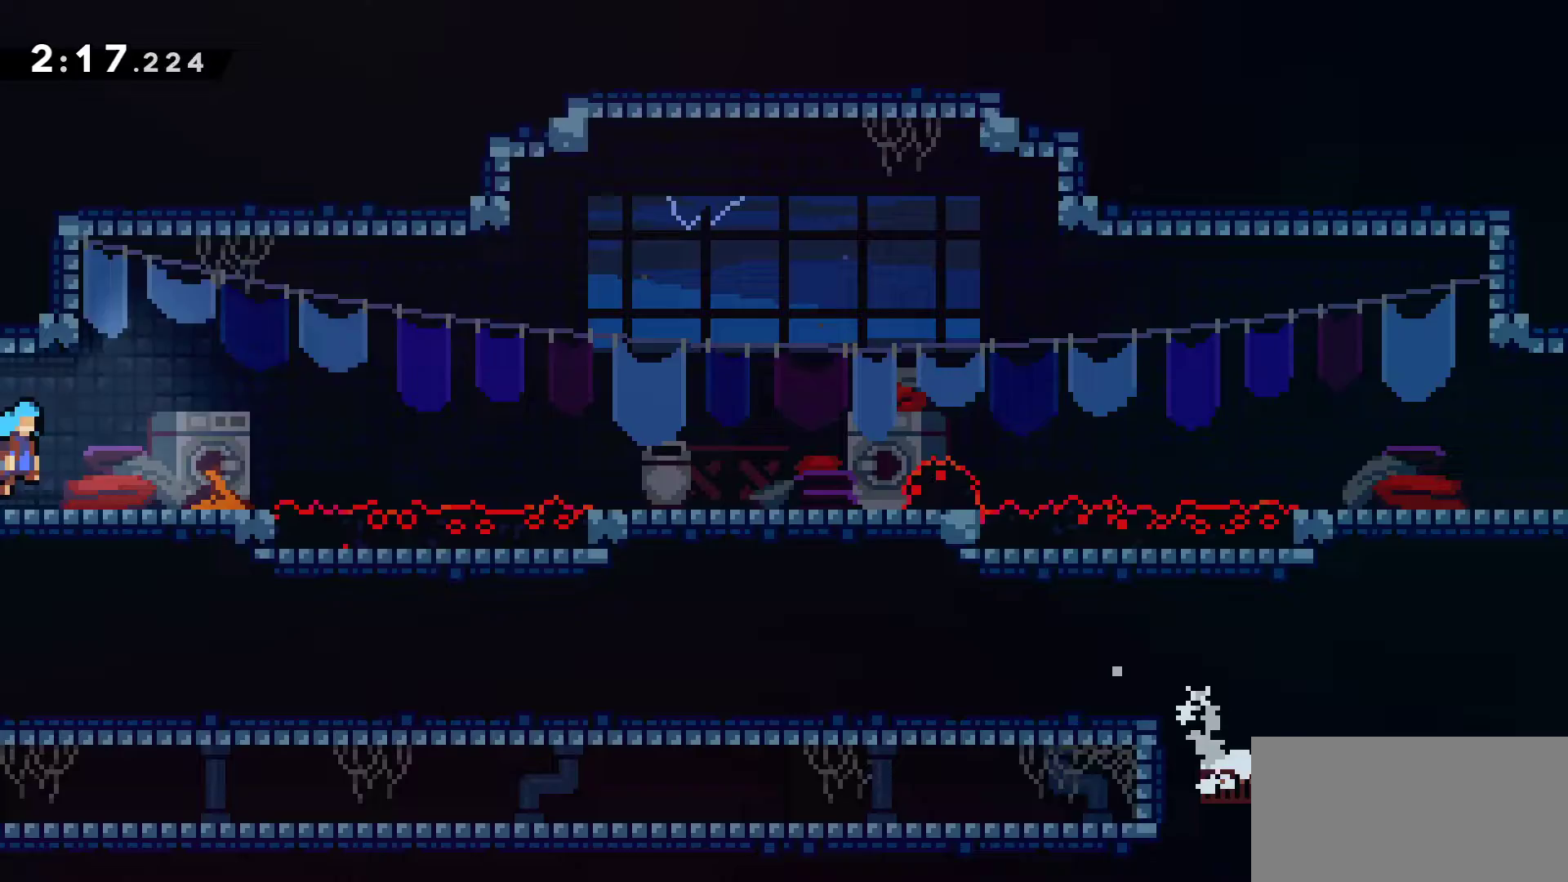
{"keys": ["jump", "right"], "events": [[233, "jump", "down"]]}
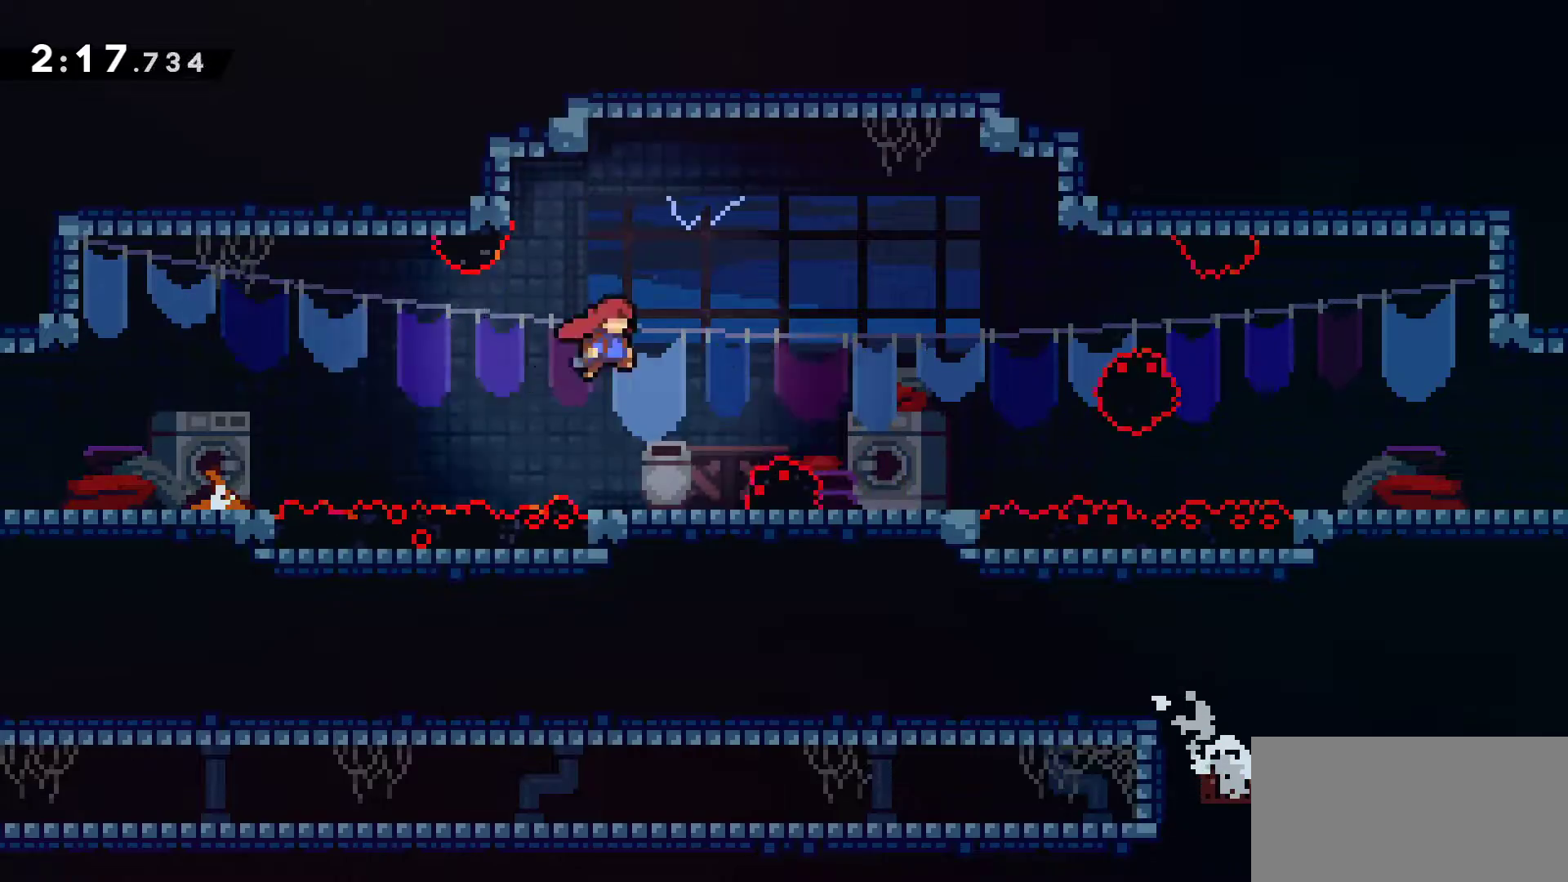
{"keys": ["jump", "right"], "events": [[67, "jump", "up"], [117, "down", "down"], [350, "down", "up"], [350, "jump", "down"]]}
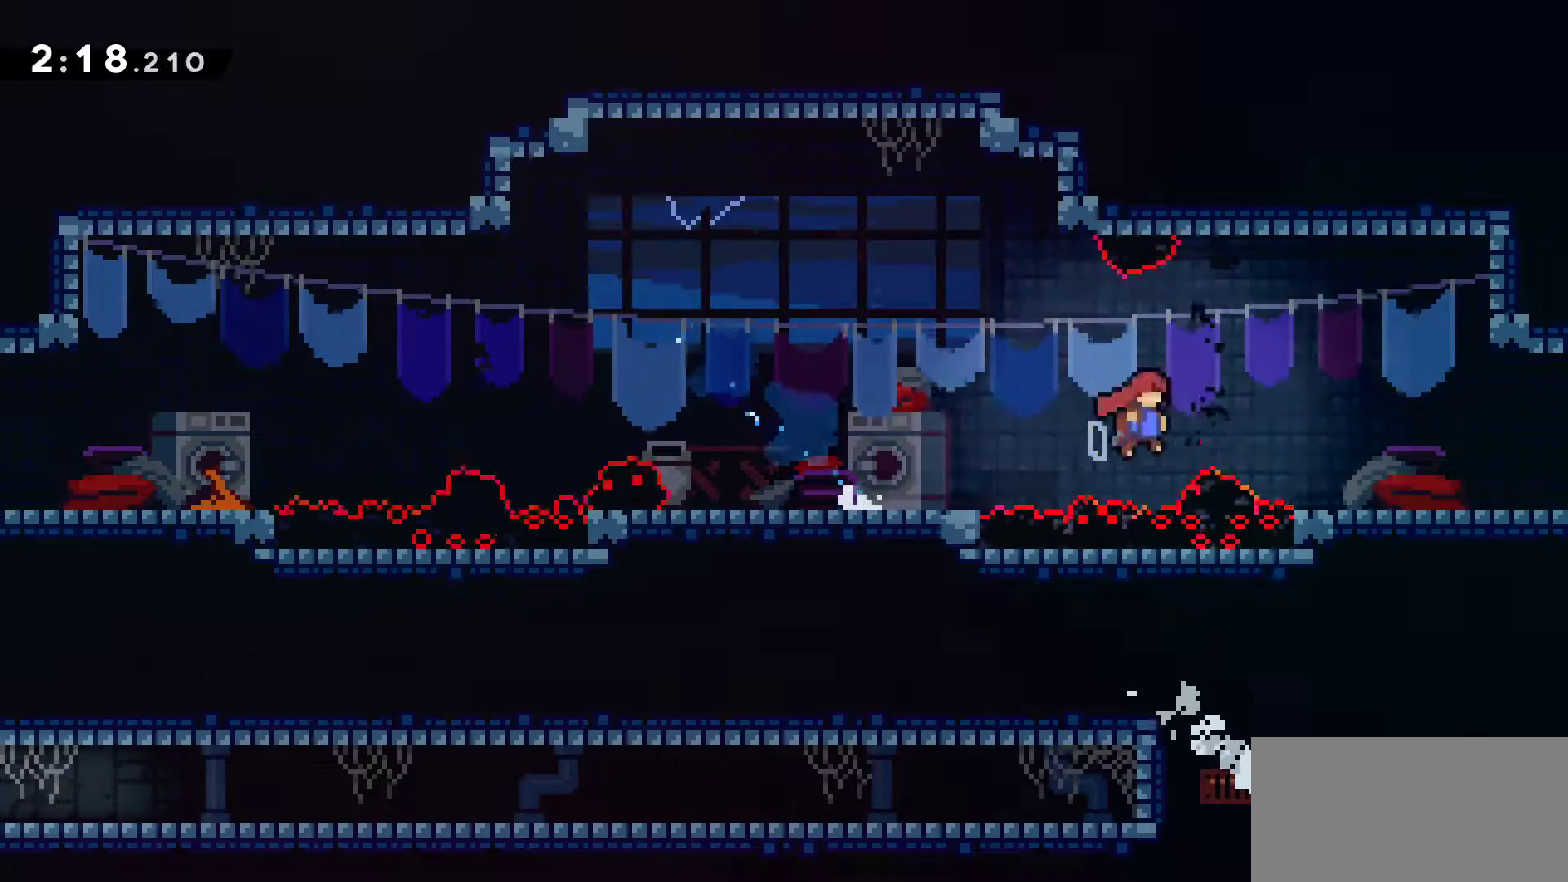
{"keys": ["right", "up"], "events": [[83, "down", "down"], [83, "jump", "up"], [267, "down", "up"], [267, "jump", "down"], [317, "up", "down"], [400, "jump", "up"]]}
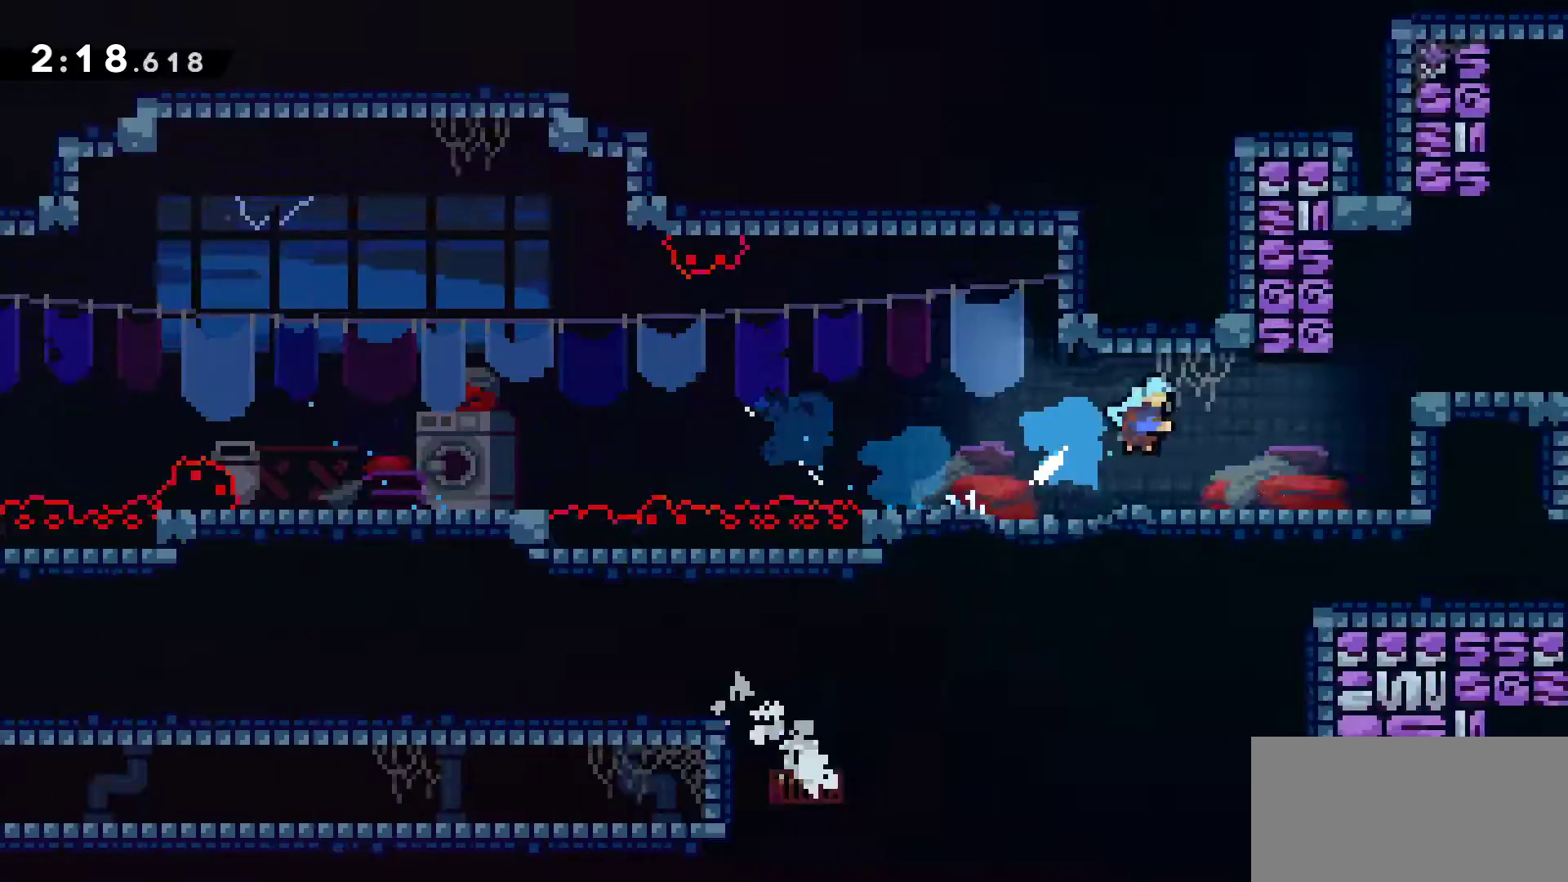
{"keys": ["right"], "events": [[50, "up", "up"]]}
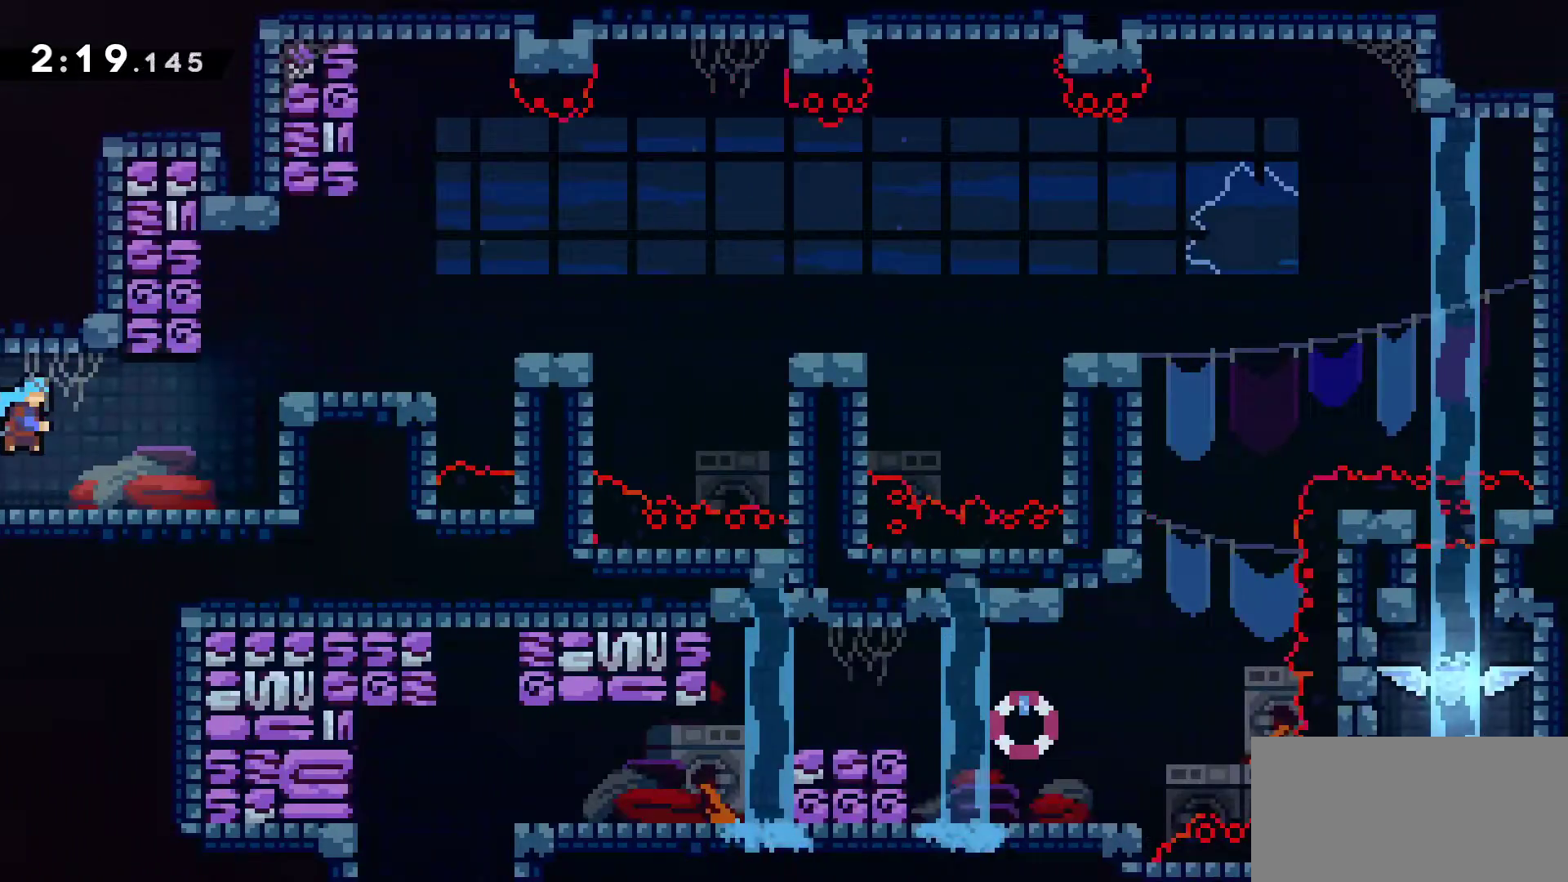
{"keys": ["jump", "right"], "events": [[483, "jump", "down"]]}
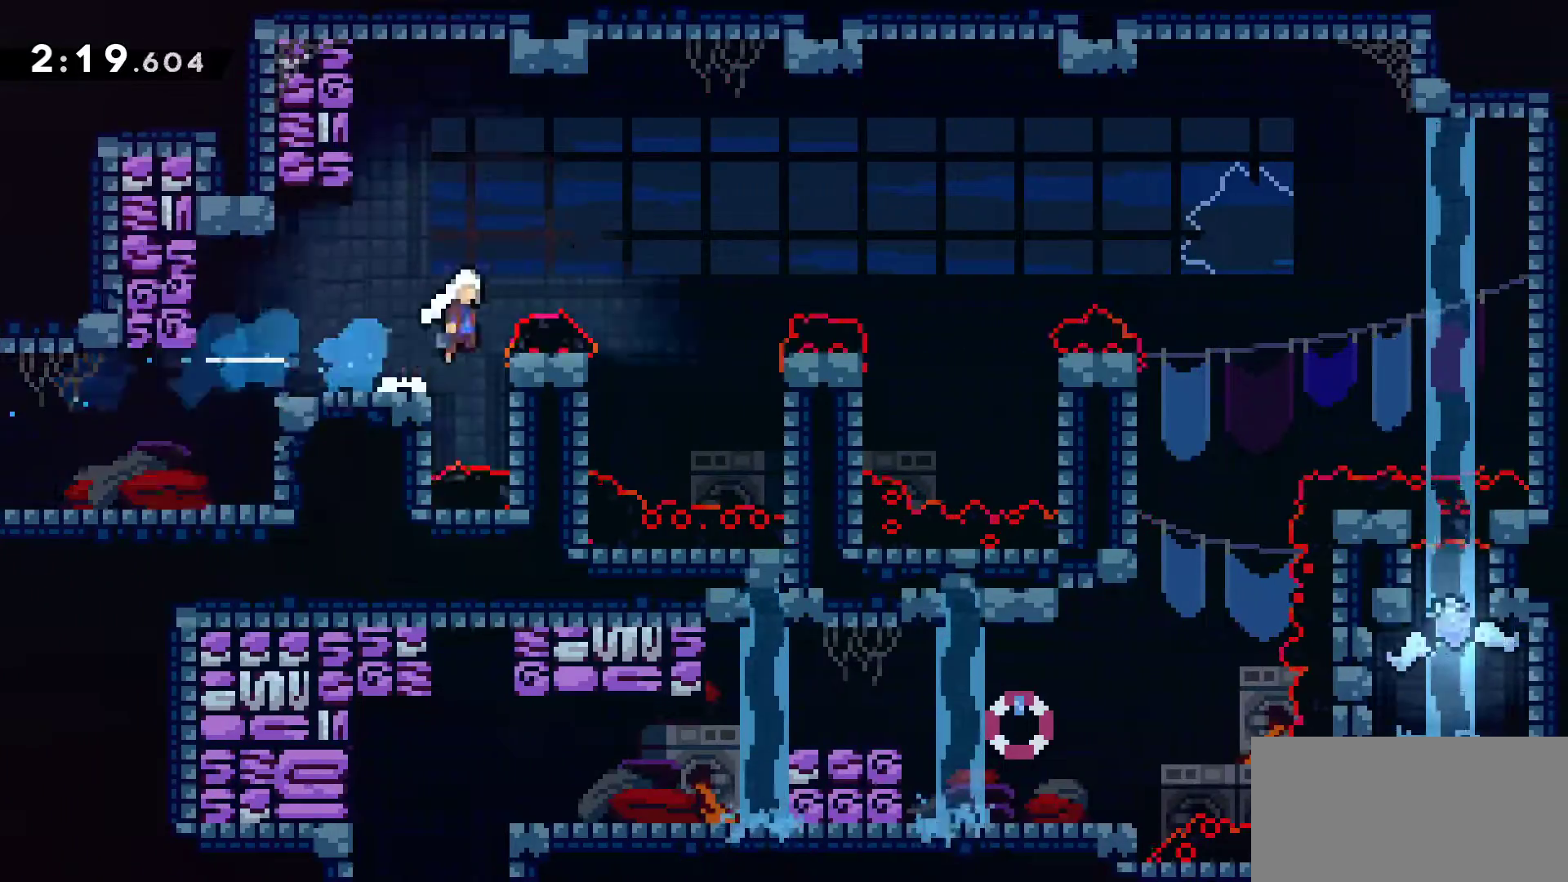
{"keys": ["jump", "right"], "events": []}
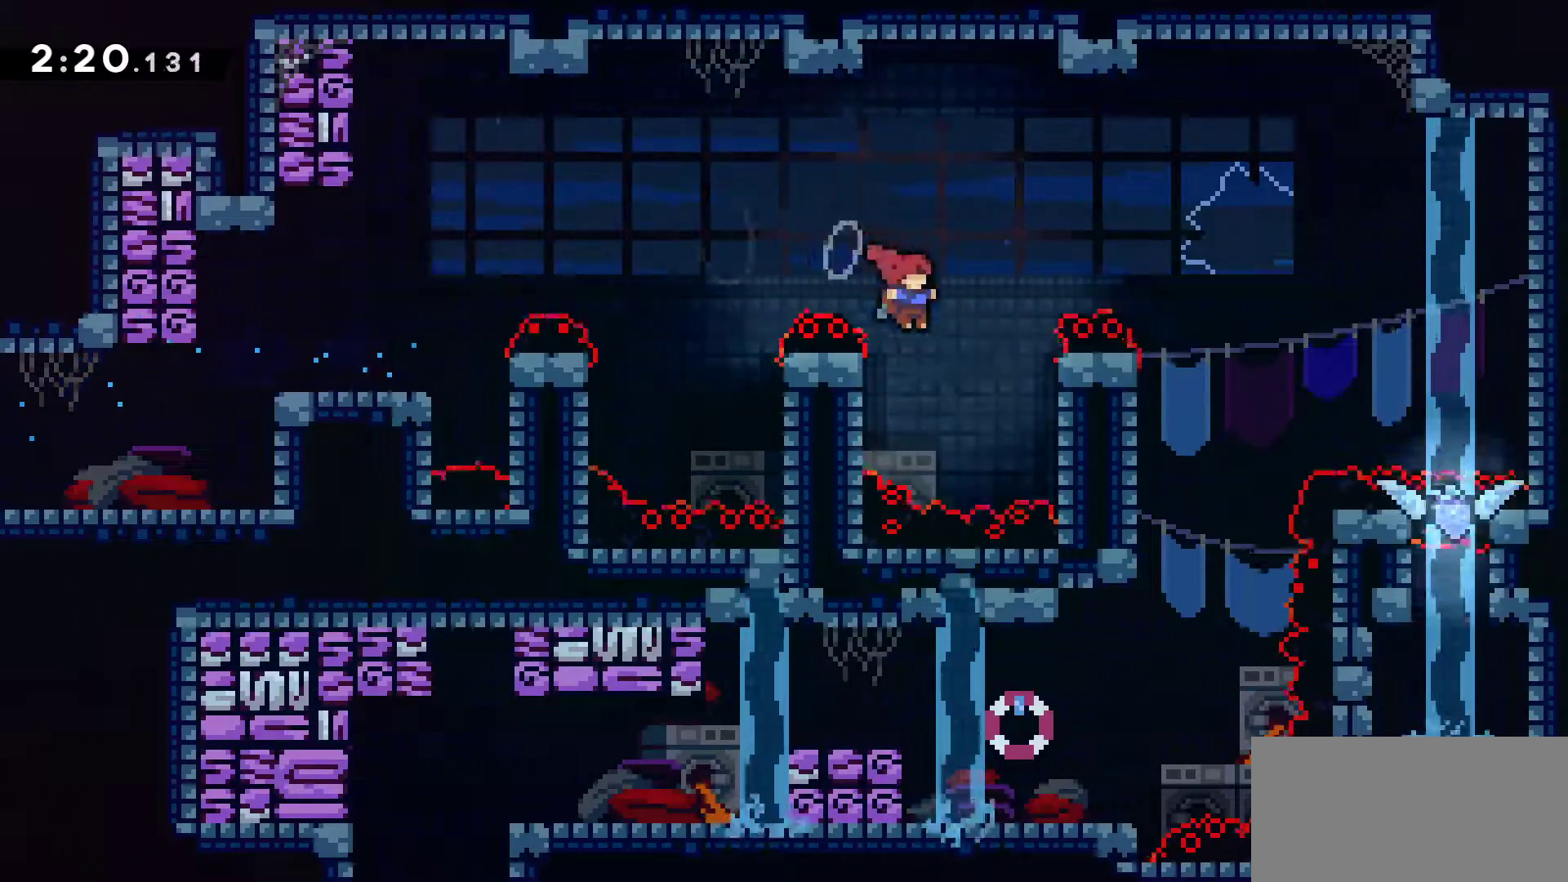
{"keys": ["down"], "events": [[333, "down", "down"], [333, "jump", "up"], [383, "right", "up"]]}
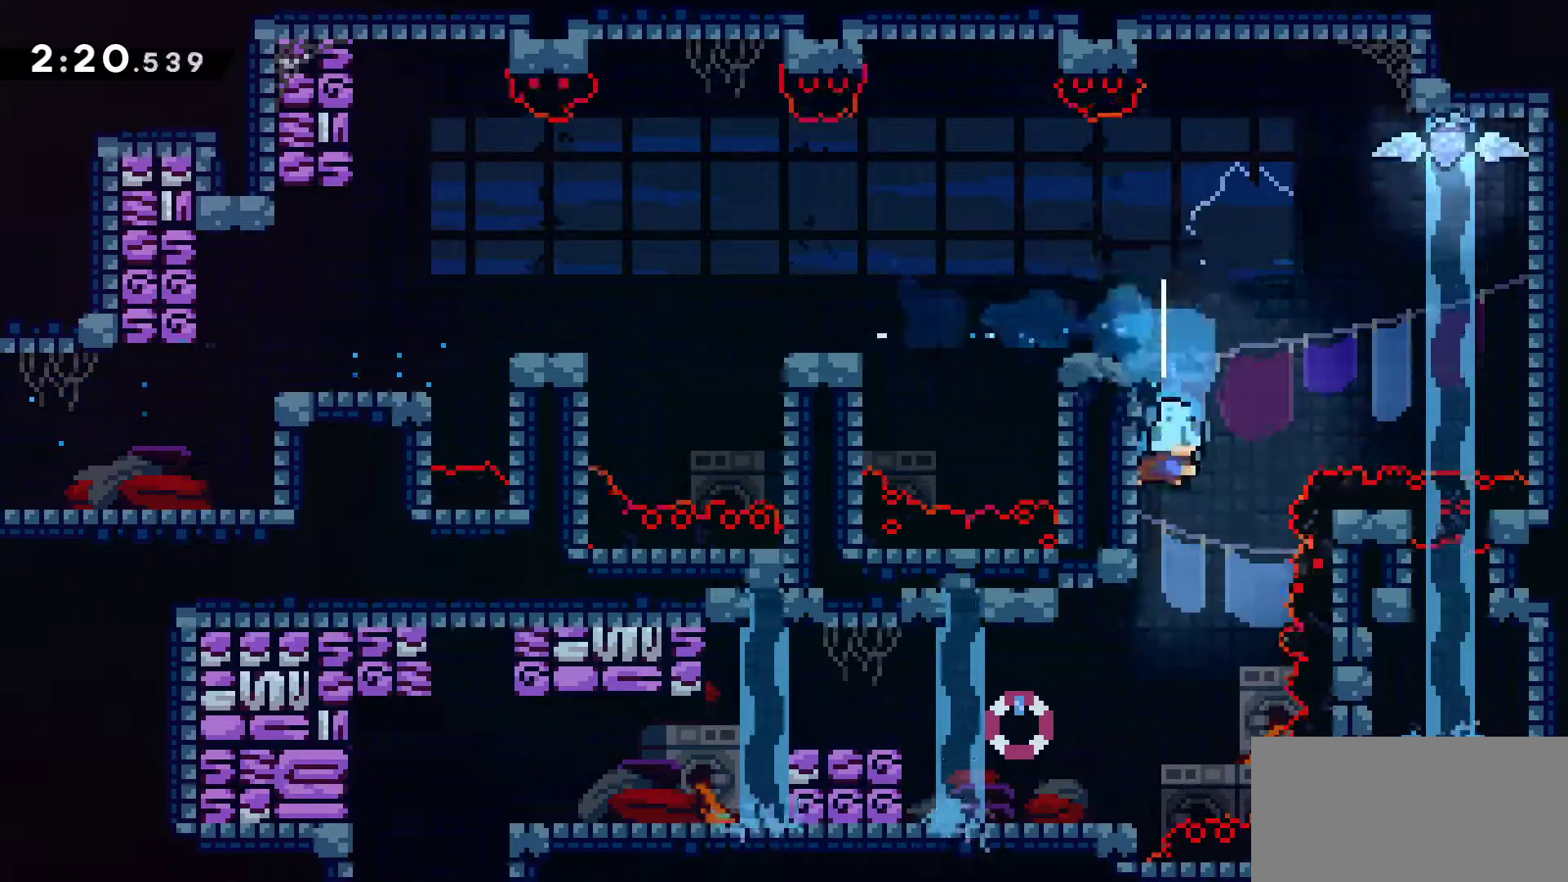
{"keys": ["jump", "left"], "events": [[117, "left", "down"], [167, "down", "up"], [433, "jump", "down"]]}
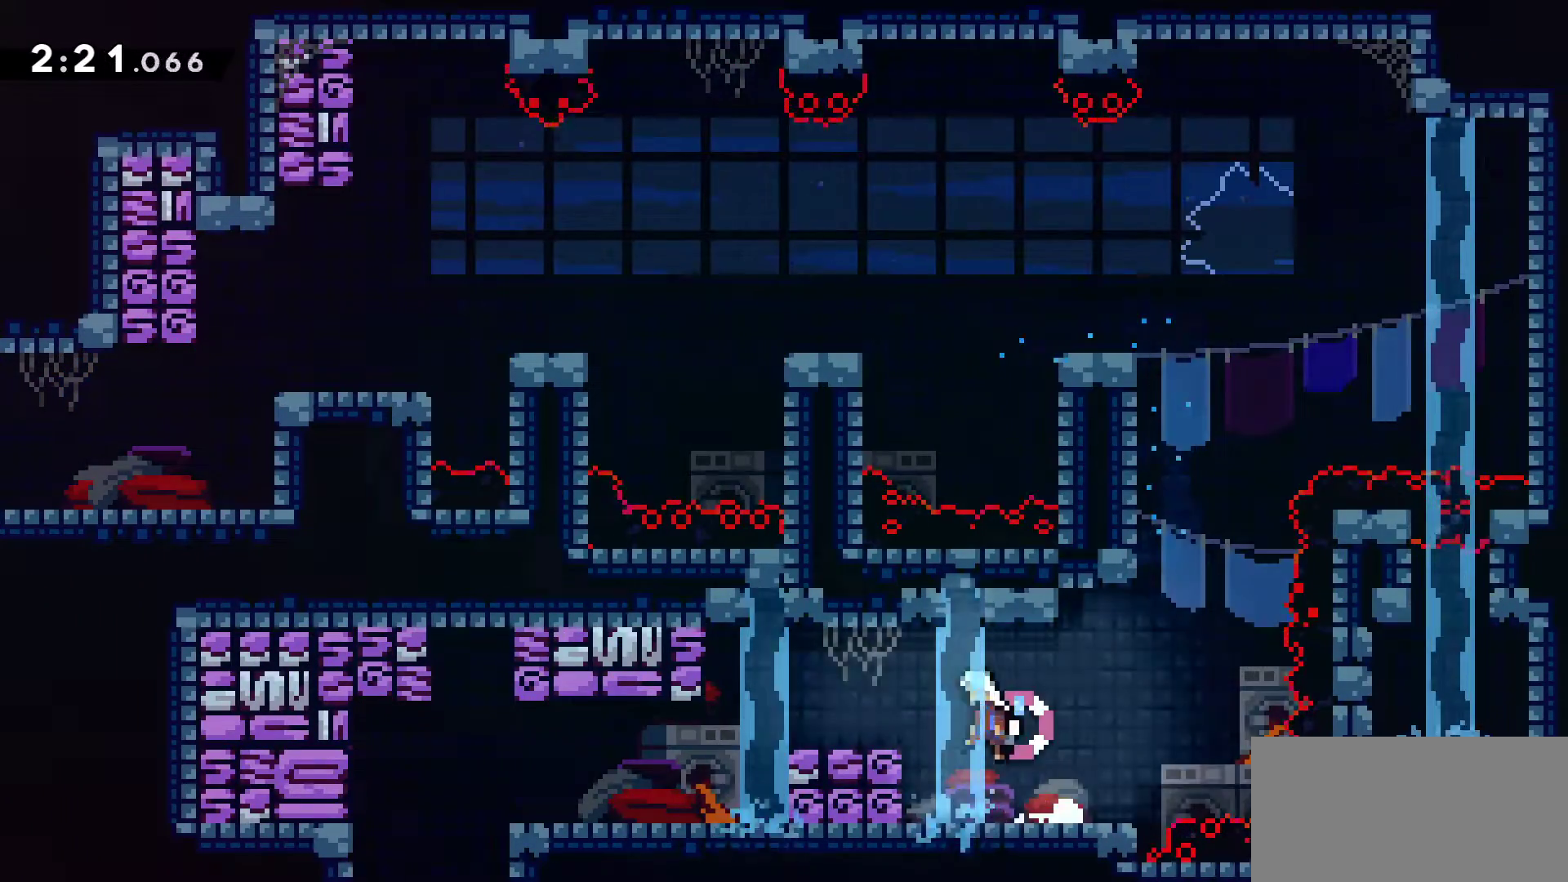
{"keys": ["down", "left"], "events": [[33, "jump", "up"], [367, "down", "down"]]}
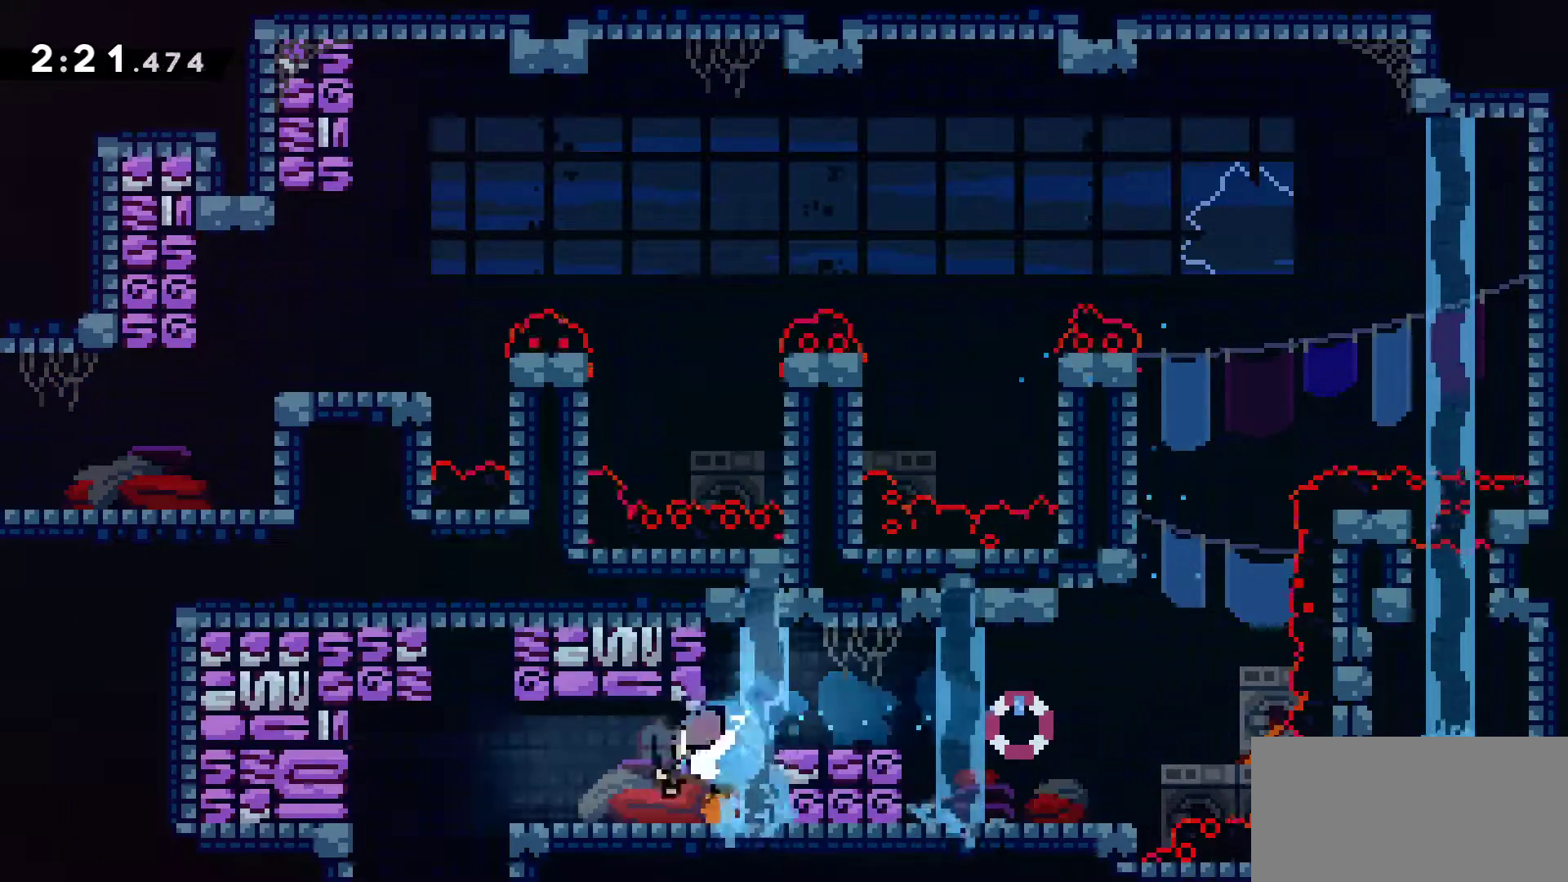
{"keys": []}
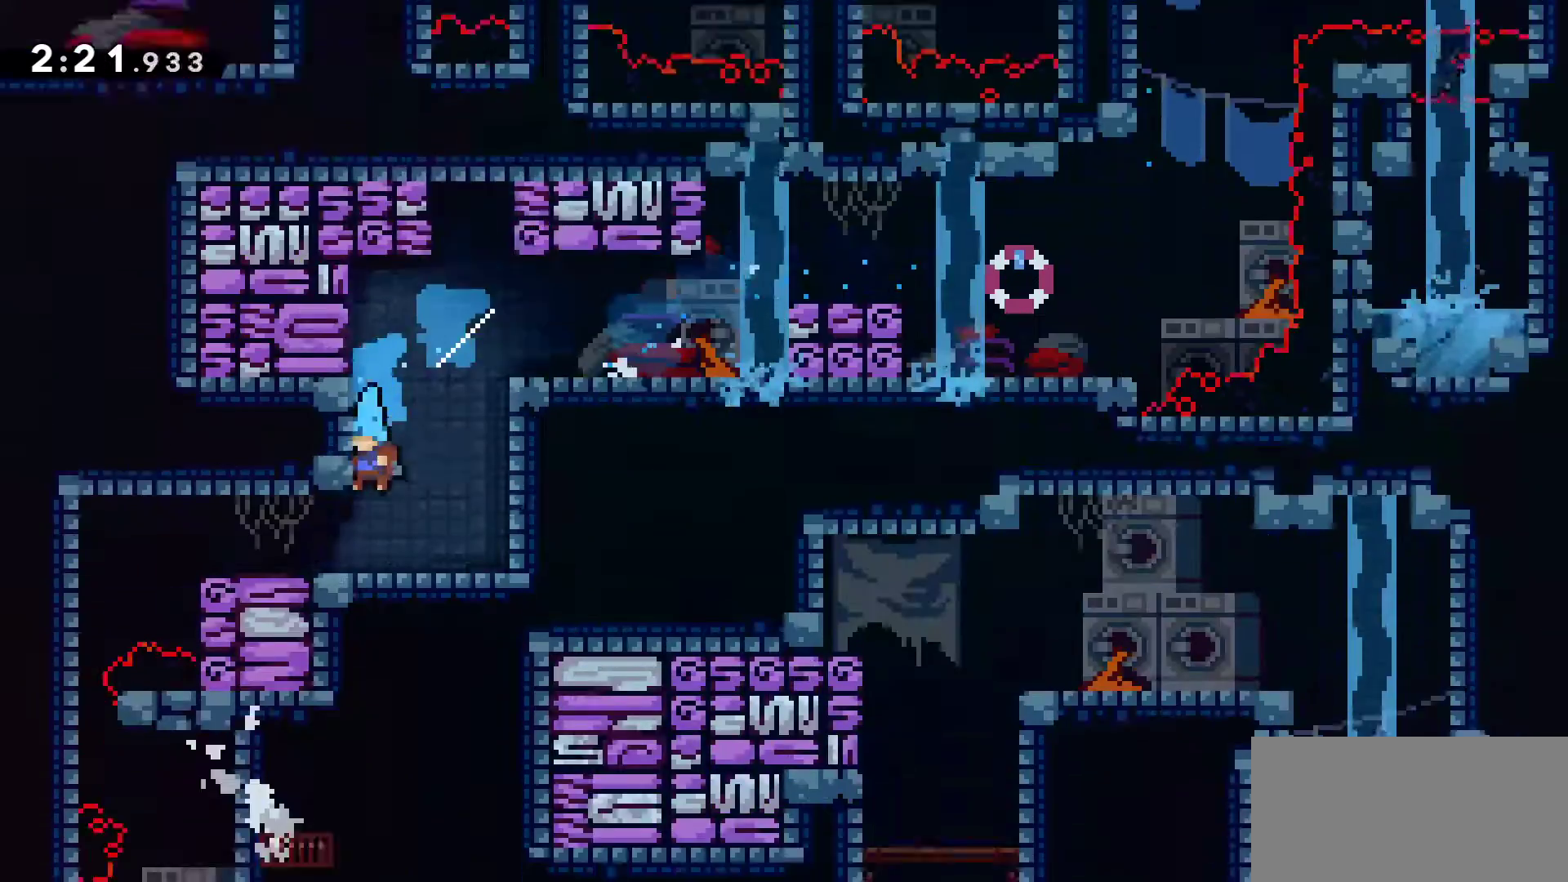
{"keys": ["grab"], "events": [[67, "grab", "down"]]}
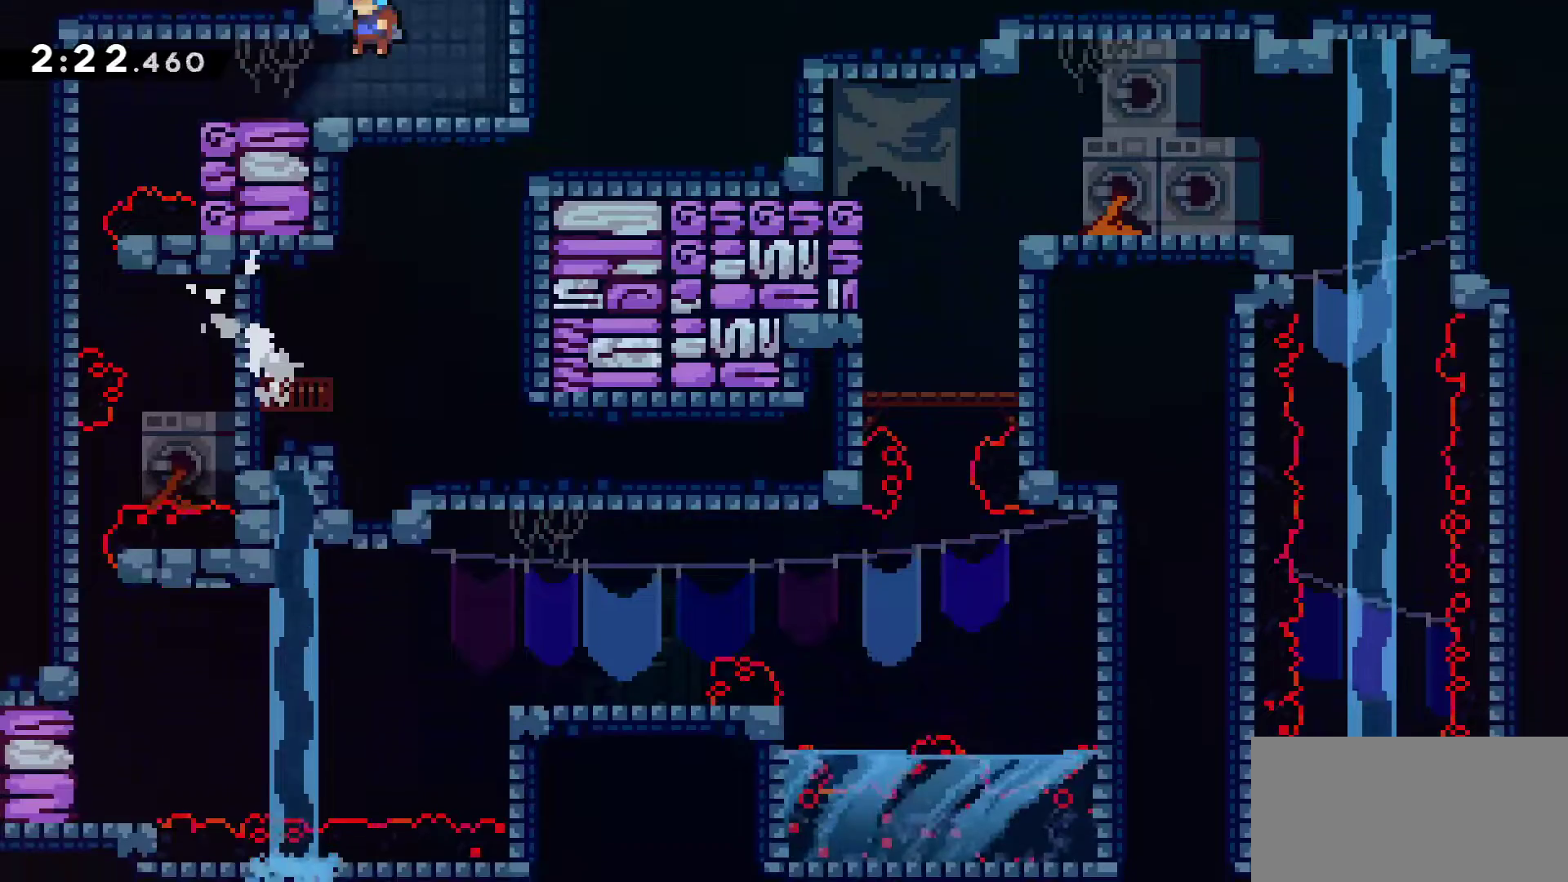
{"keys": ["down", "left"]}
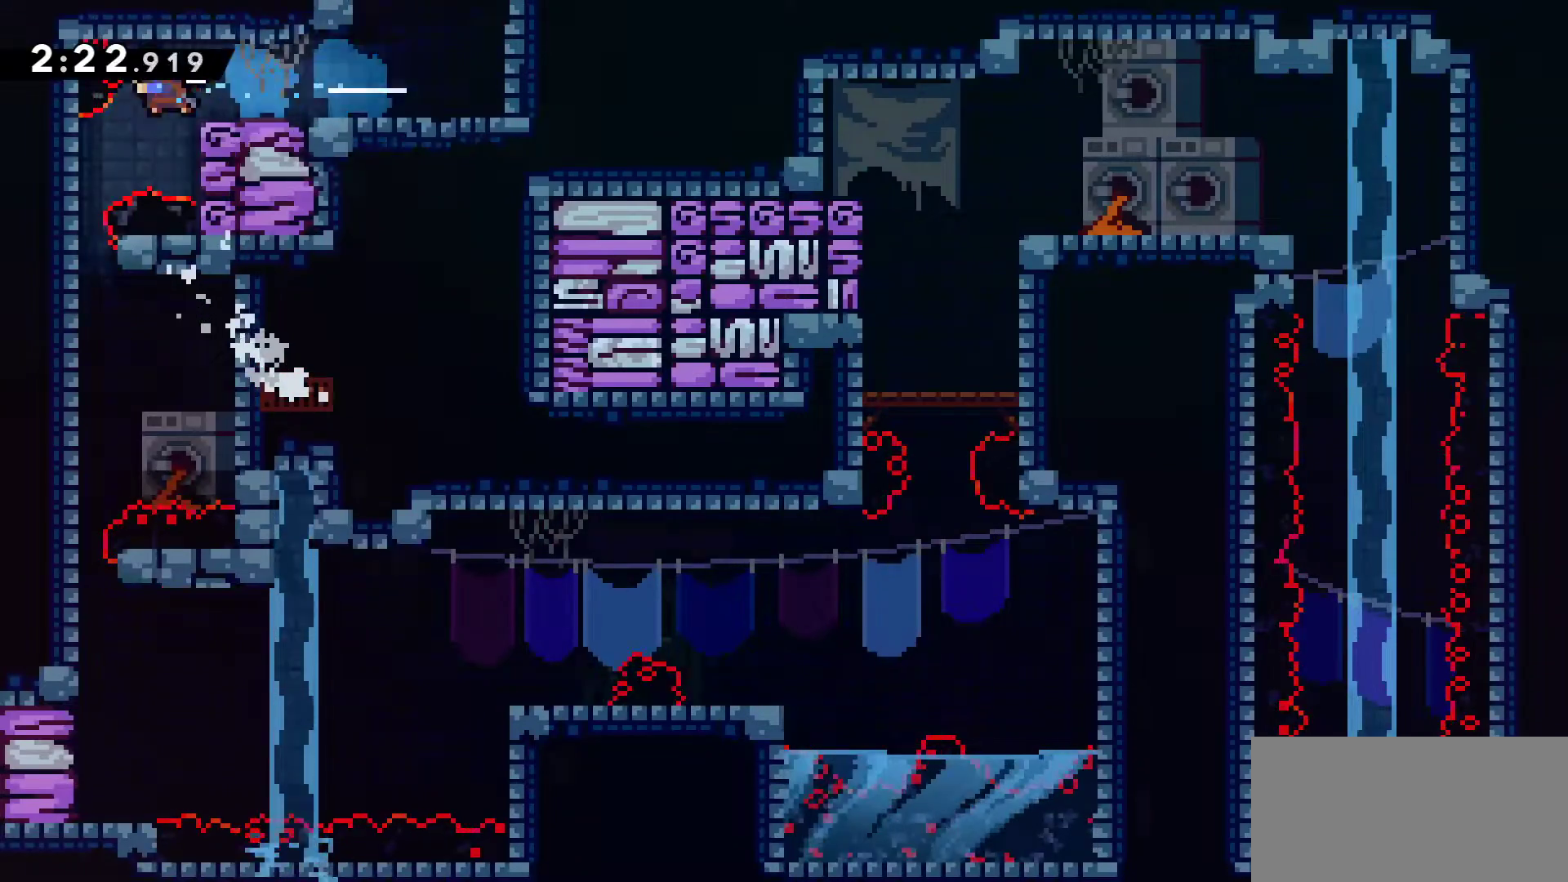
{"keys": ["down"], "events": [[283, "left", "up"]]}
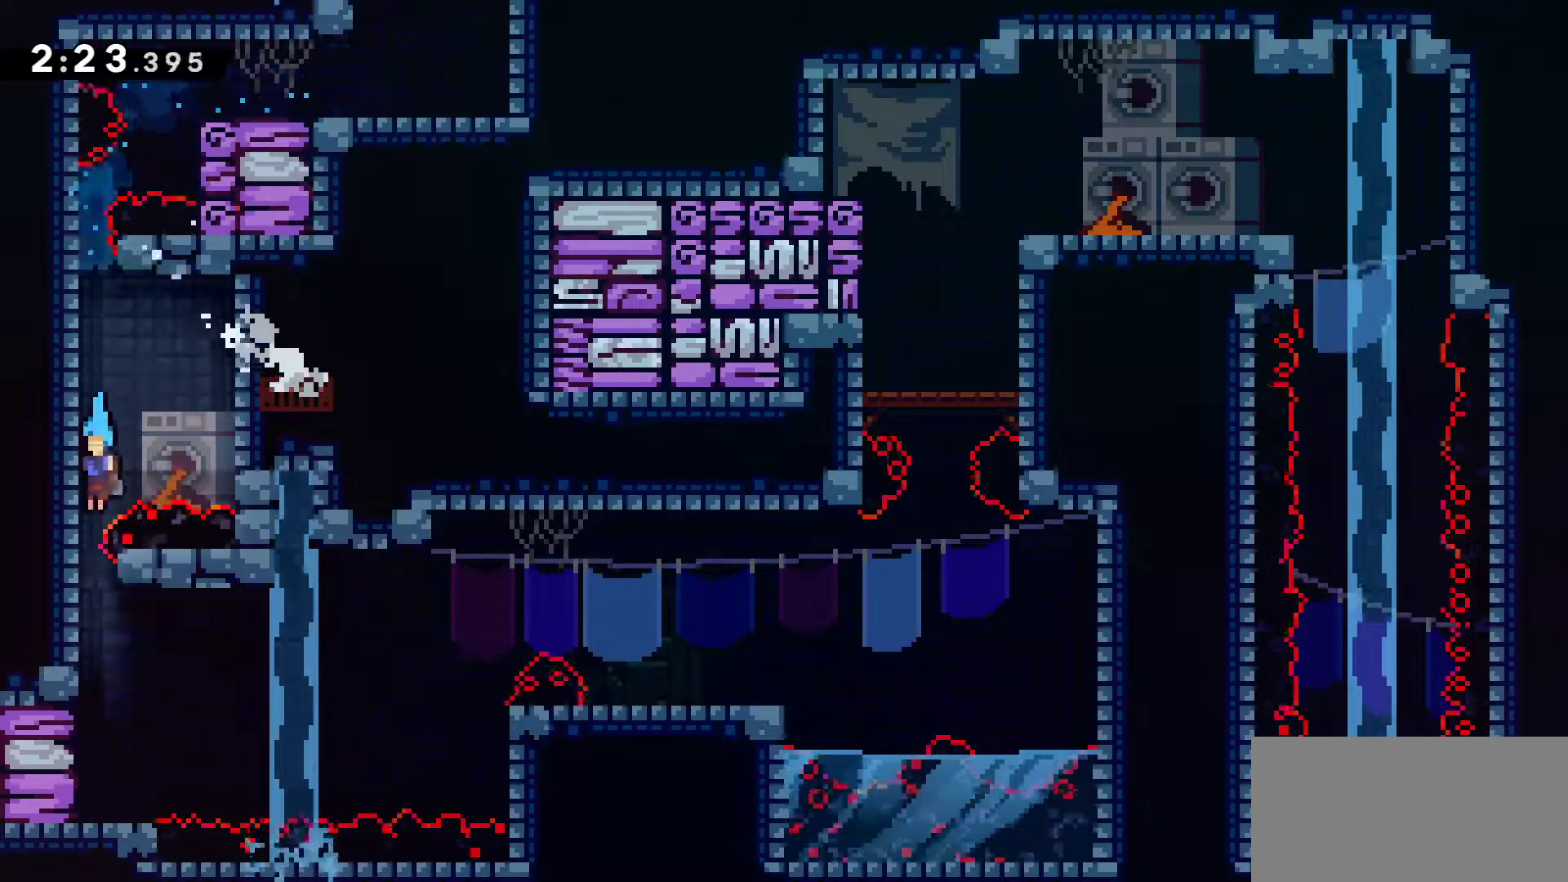
{"keys": ["left"]}
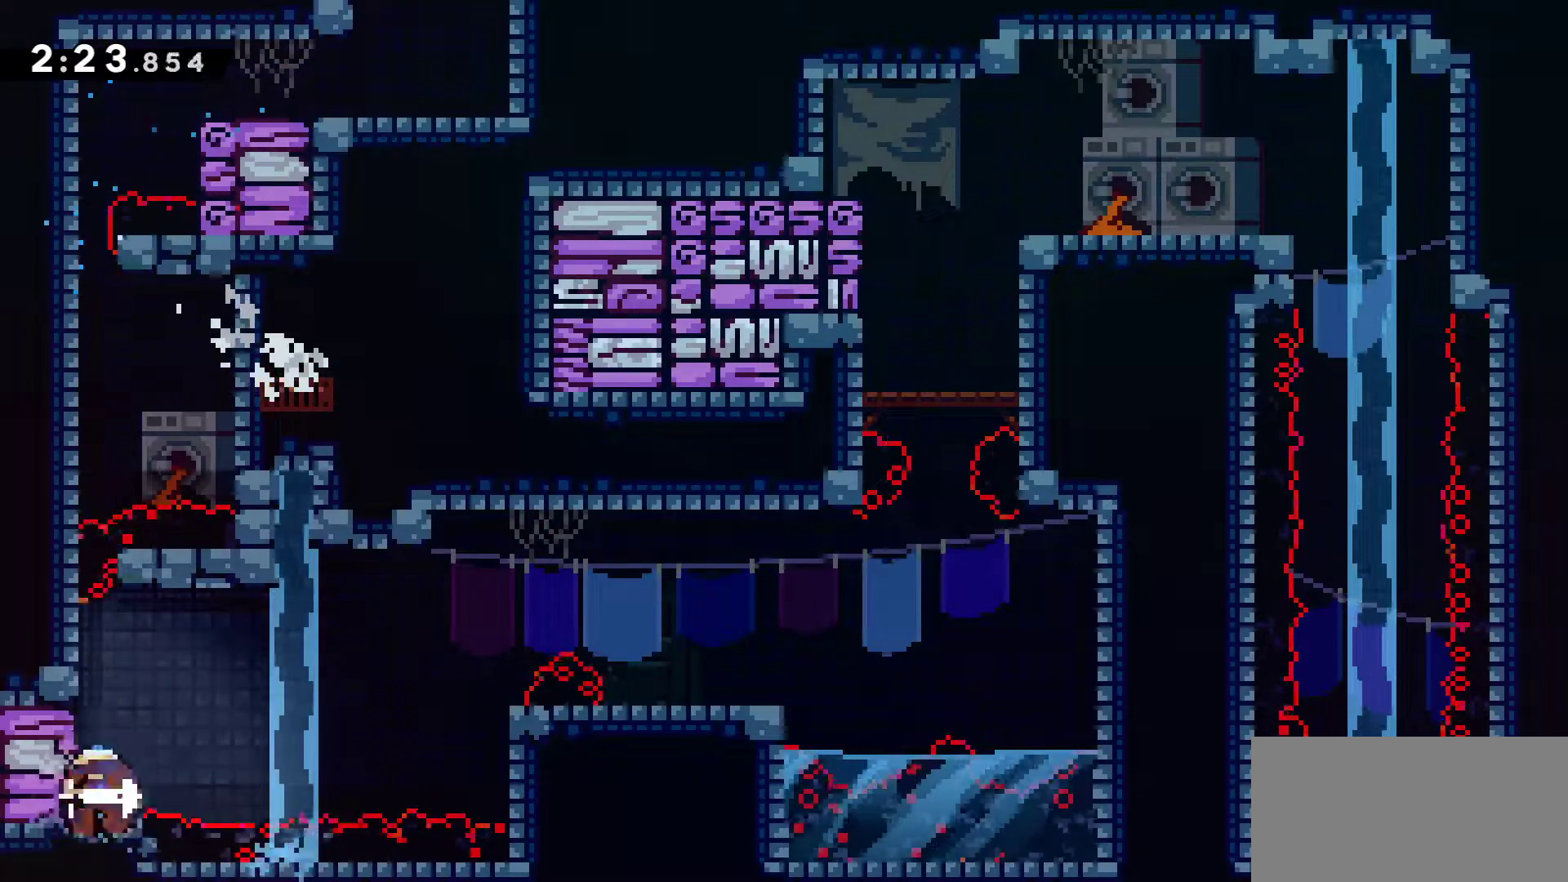
{"keys": ["right"], "events": [[33, "left", "up"], [33, "right", "down"], [83, "jump", "down"], [317, "jump", "up"]]}
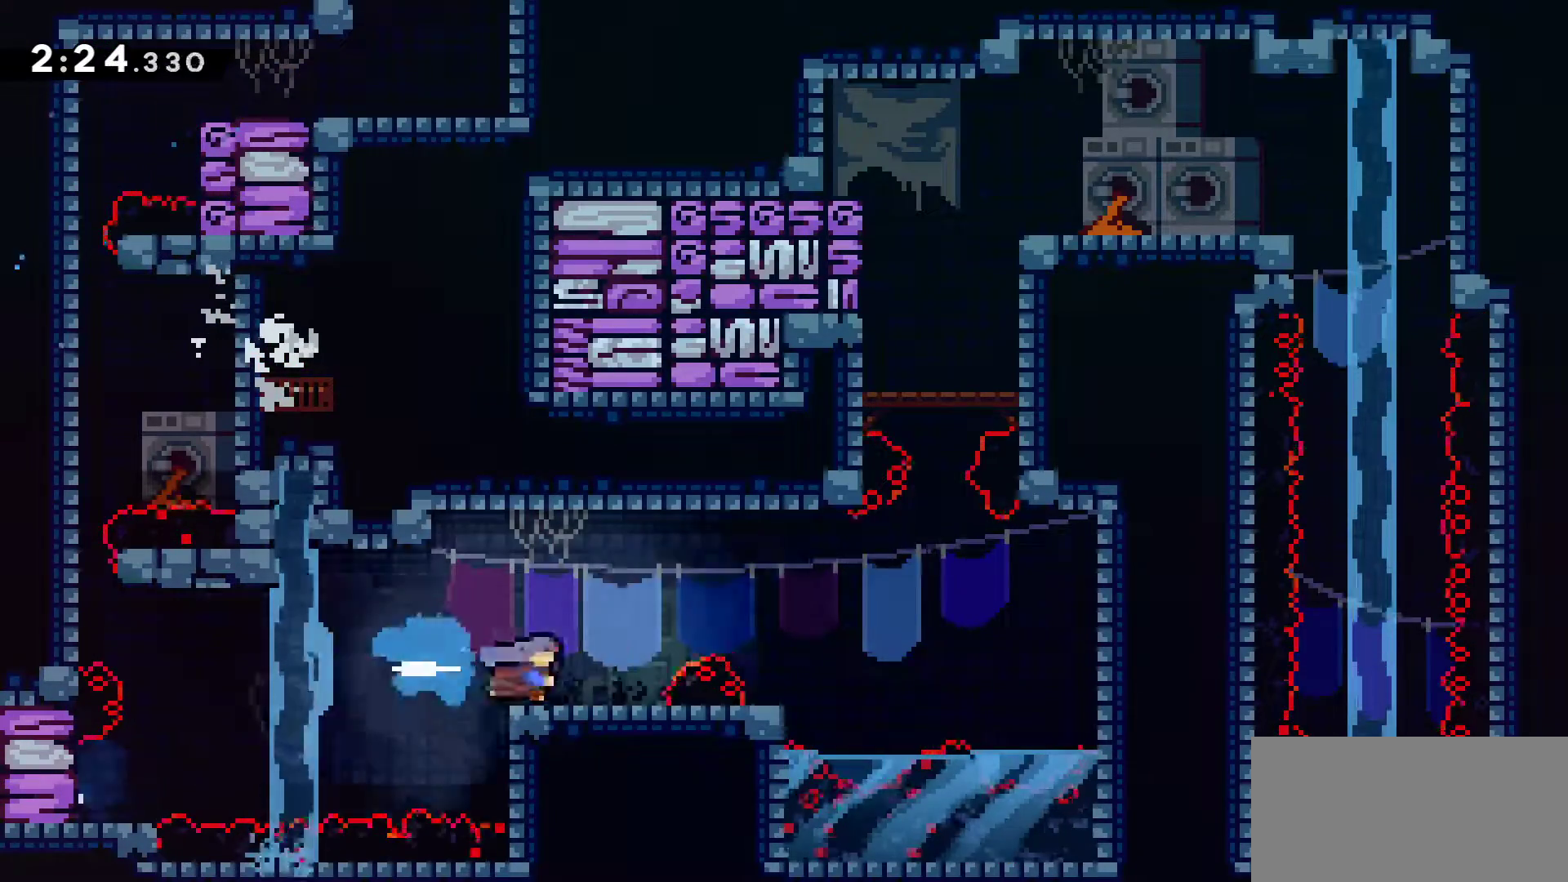
{"keys": ["jump", "up"], "events": [[50, "jump", "down"], [400, "up", "down"], [417, "right", "up"]]}
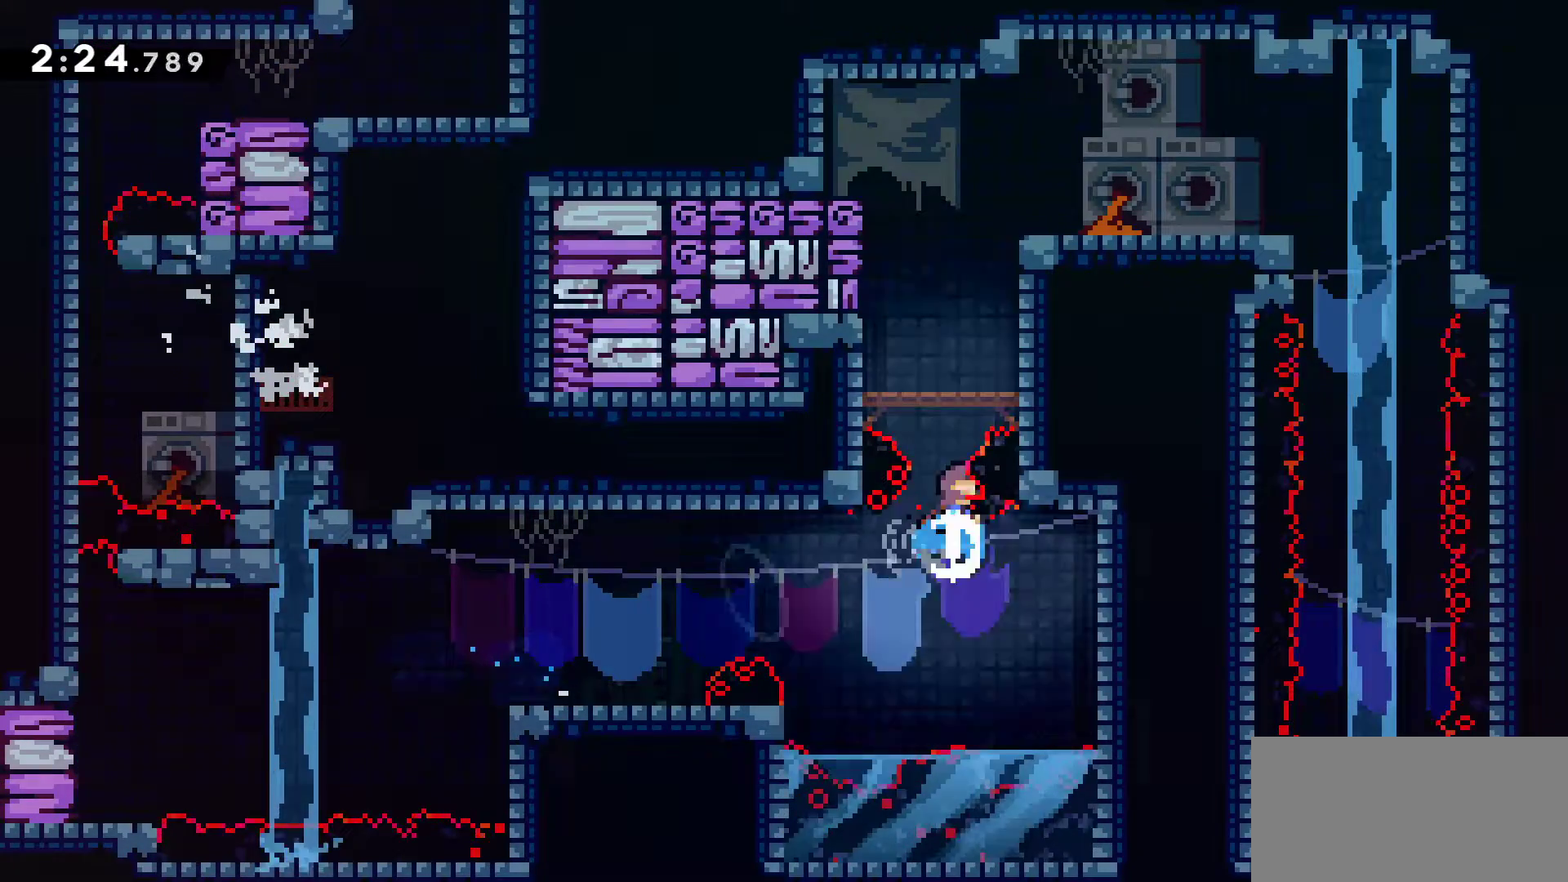
{"keys": ["jump", "right"], "events": [[67, "left", "down"], [117, "up", "up"], [300, "jump", "up"], [383, "jump", "down"], [383, "left", "up"], [383, "right", "down"]]}
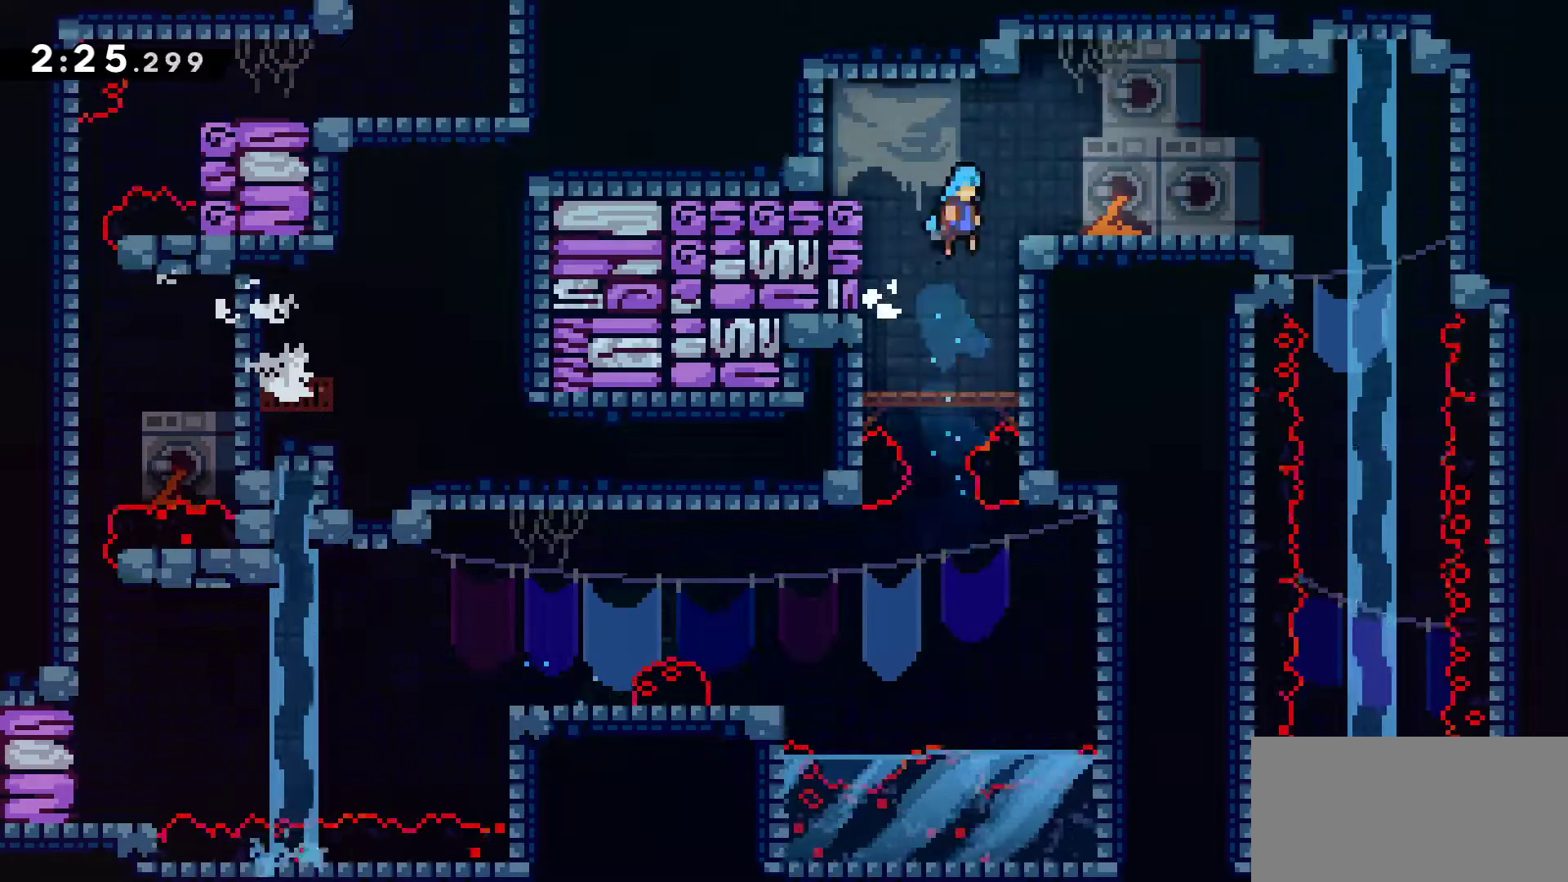
{"keys": ["down"], "events": [[83, "jump", "up"], [500, "down", "down"], [500, "right", "up"]]}
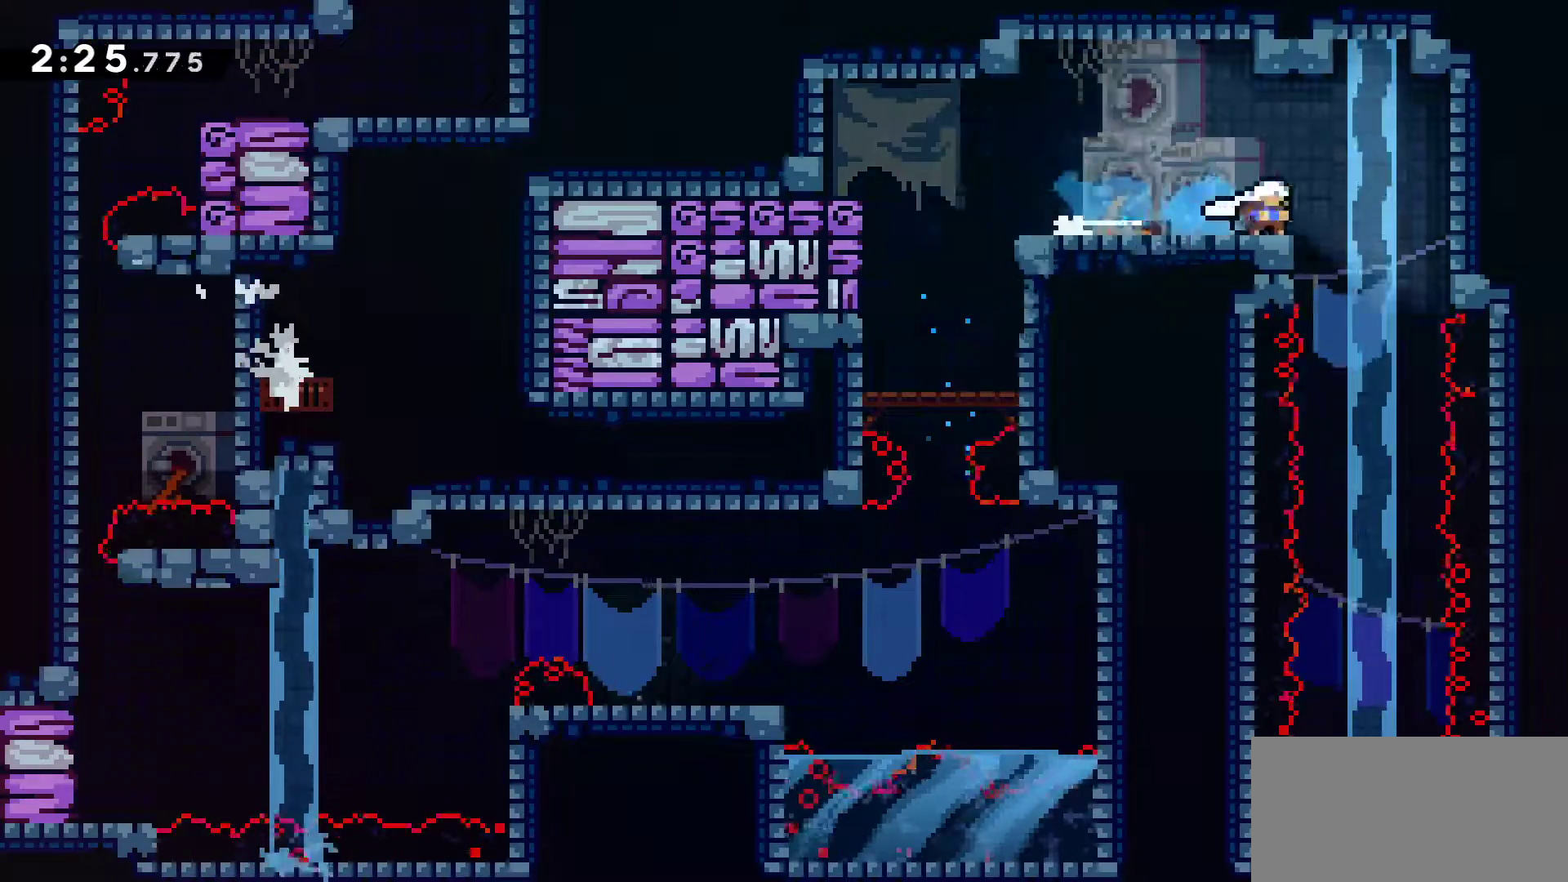
{"keys": ["down"], "events": [[50, "jump", "down"], [183, "jump", "up"]]}
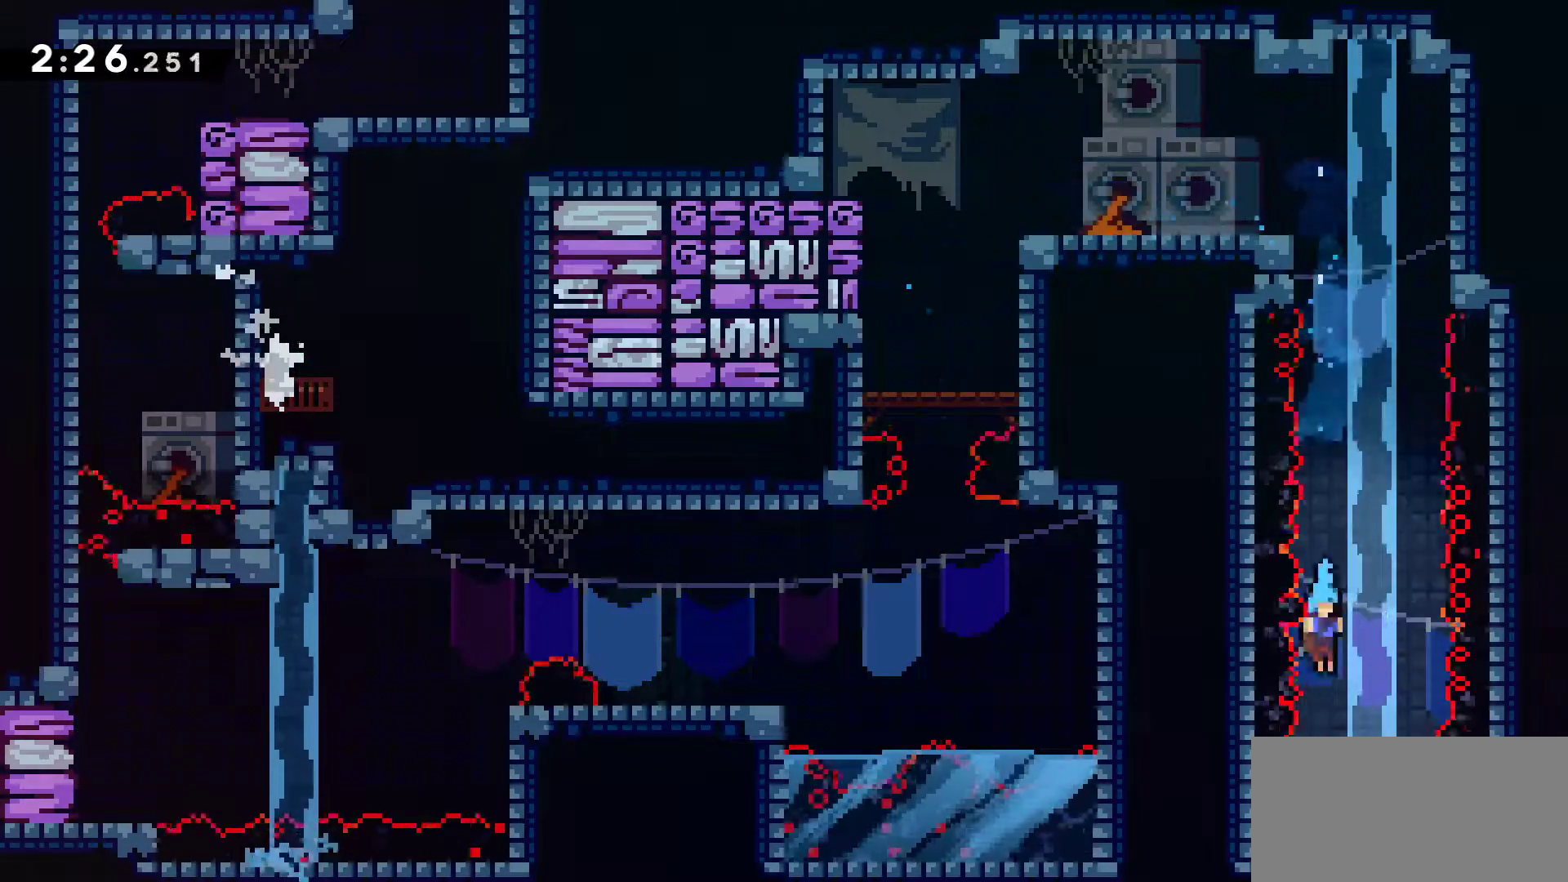
{"keys": ["down"], "events": []}
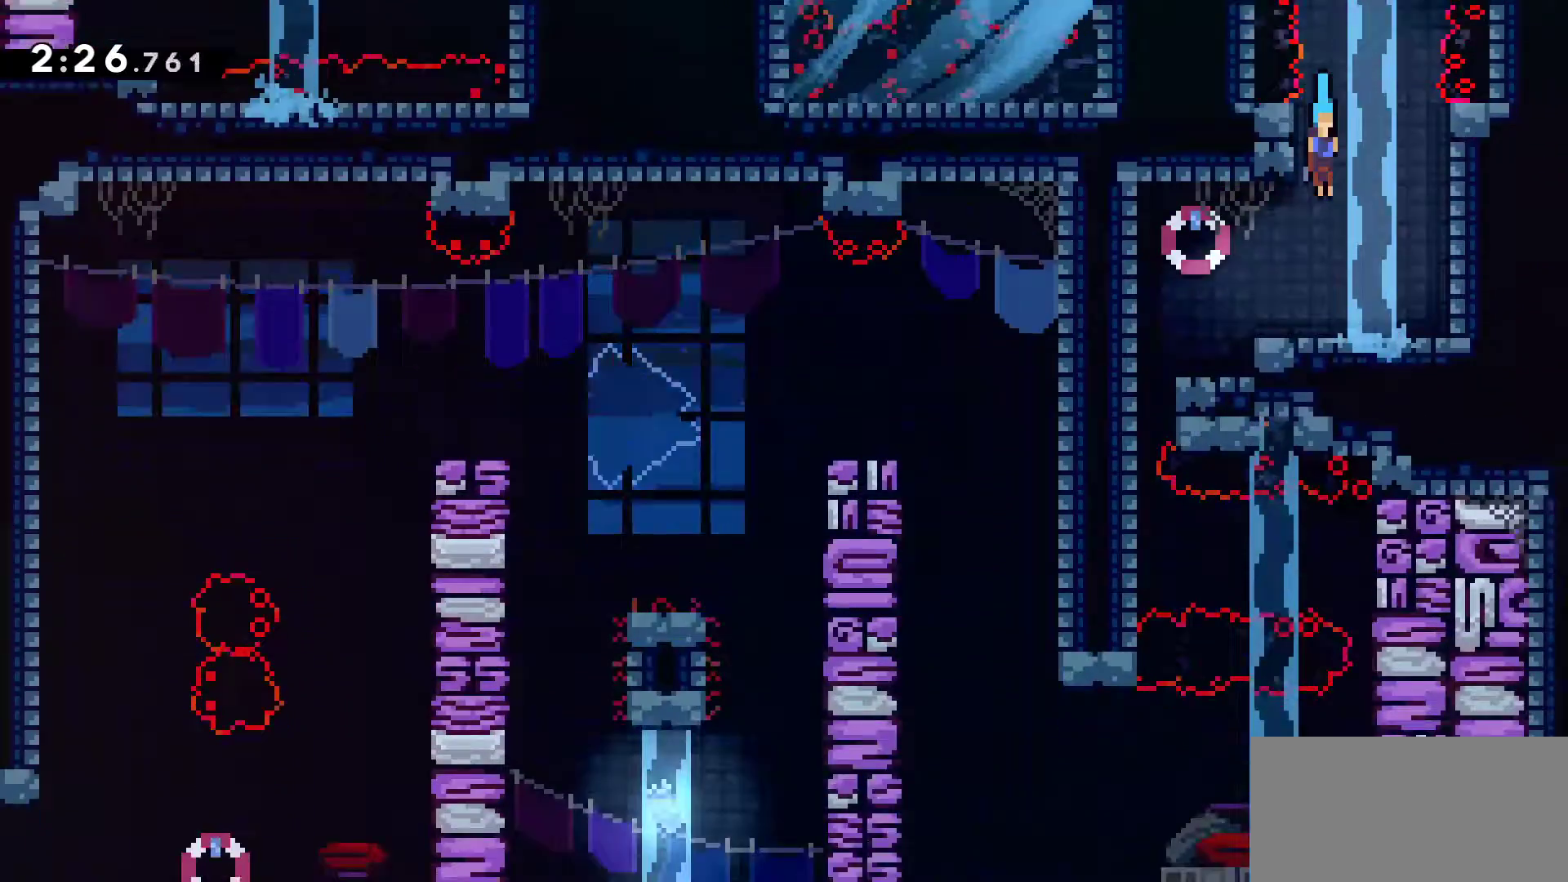
{"keys": ["down", "left"], "events": [[367, "left", "down"]]}